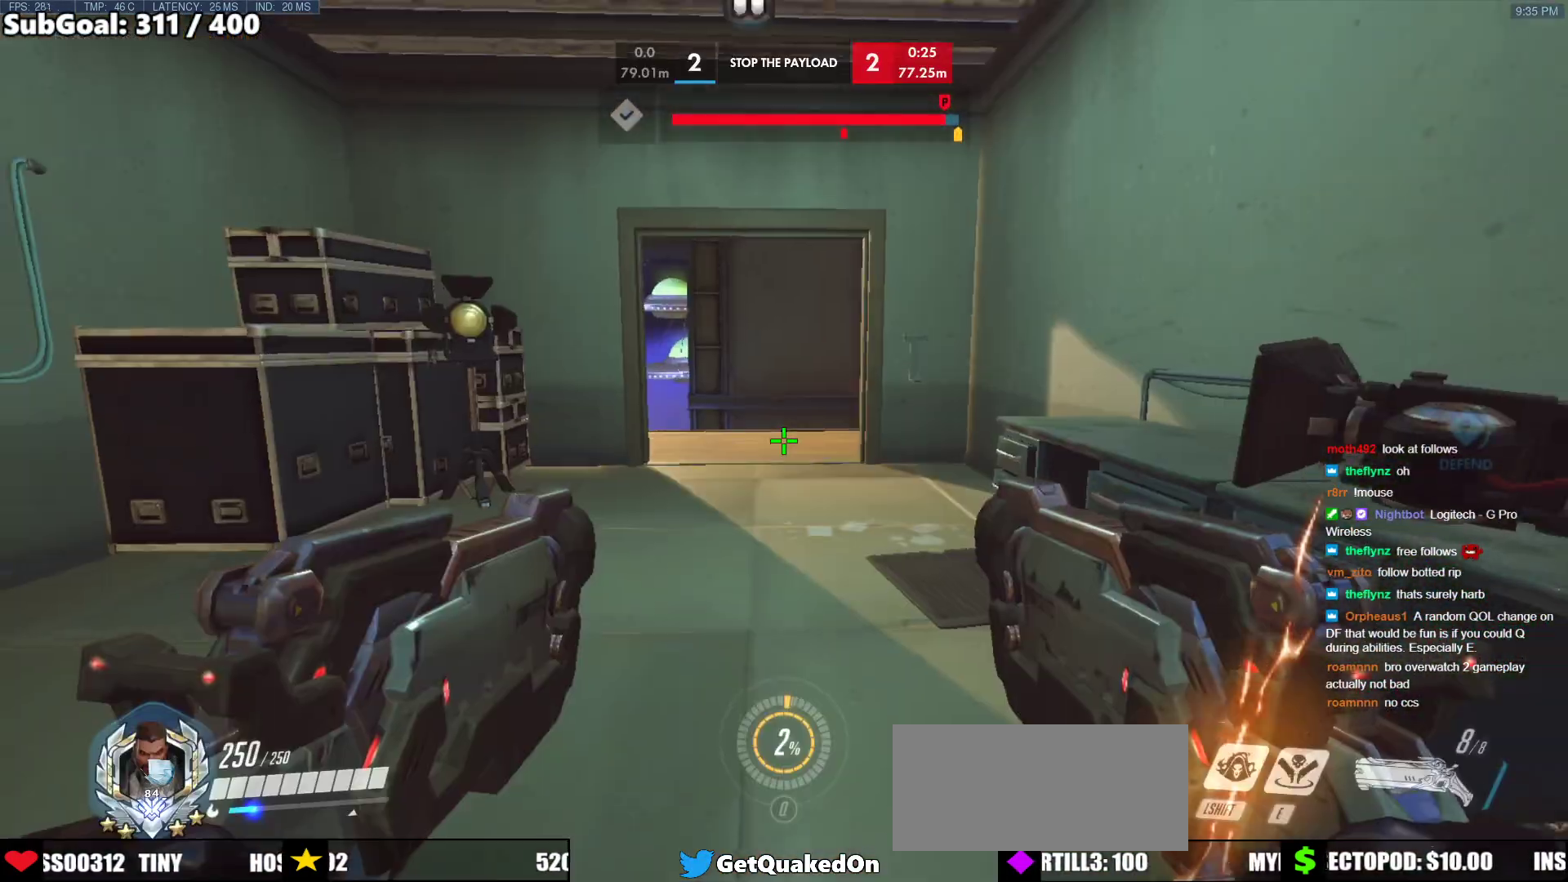
Gameplay with keyboard and mouse; each line is a JSON object with the keys and mouse buttons held at the frame after it. "events" lists presses ("down") and releases ("up") of "a", "ctrl", "d", "e", "f", "melee", "q", "r", "s", "shift", "space", "w", "mouse_left" and "mouse_right" between this image and that frame as [ms after this image, input, new state], when the widget could be followed in between. "mouse_left", "mouse_right" = the "left", "right" buttons of the "mouse" list. No other keys are recorded. Mouse movement is not recorded. Key names are as the overlay labels them; some are game actions (e.g. jump) rather than physical keys.
{"keys": ["w"], "mouse": [], "events": []}
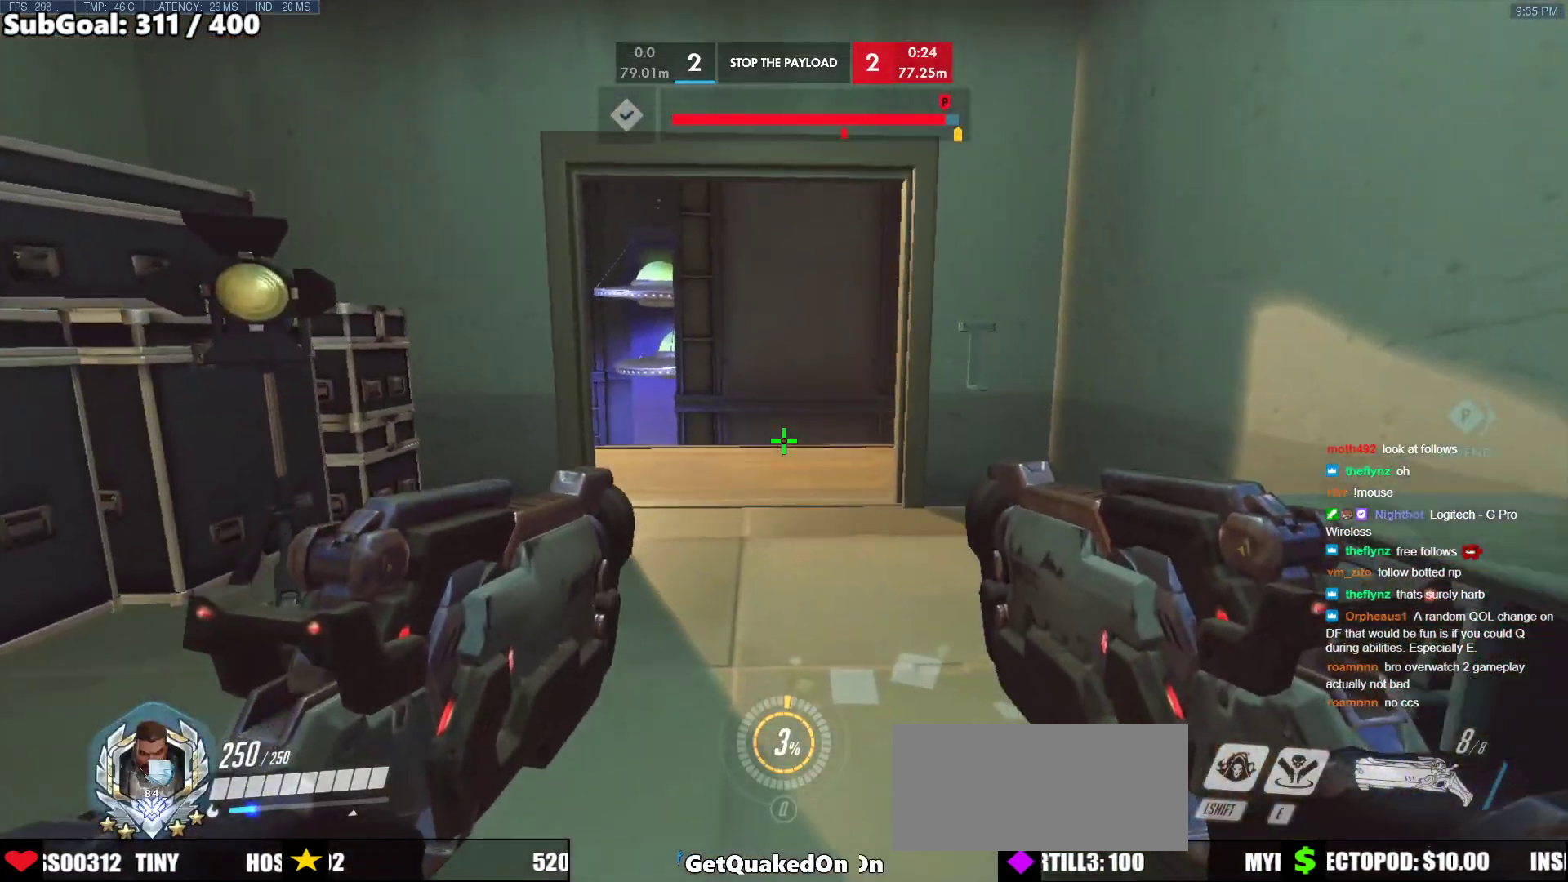
{"keys": ["w"], "mouse": [], "events": []}
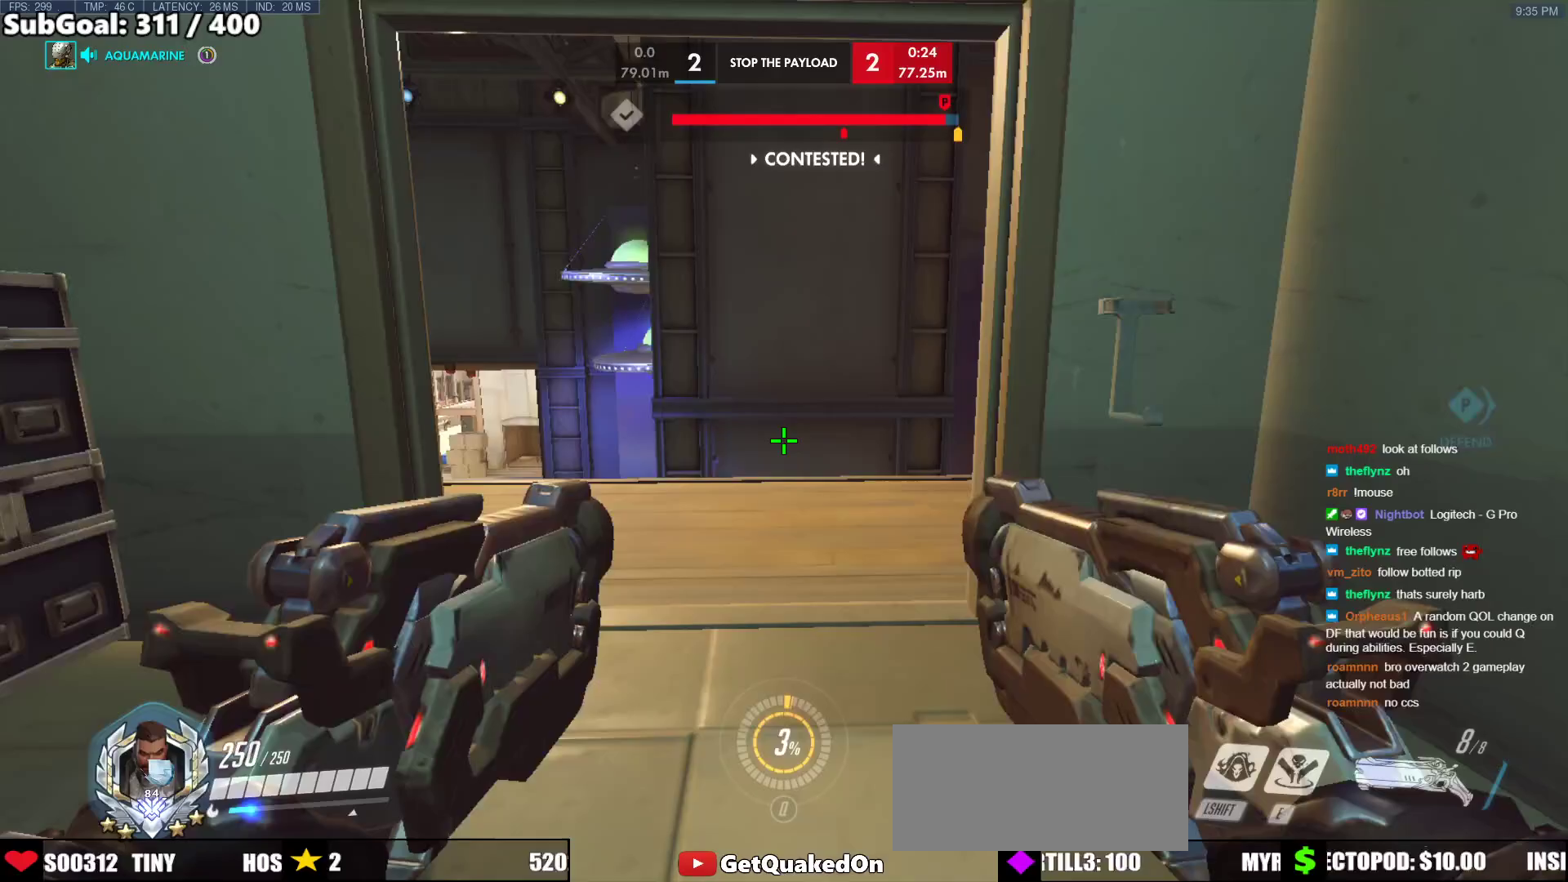
{"keys": ["a", "w"], "mouse": [], "events": [[467, "a", "down"]]}
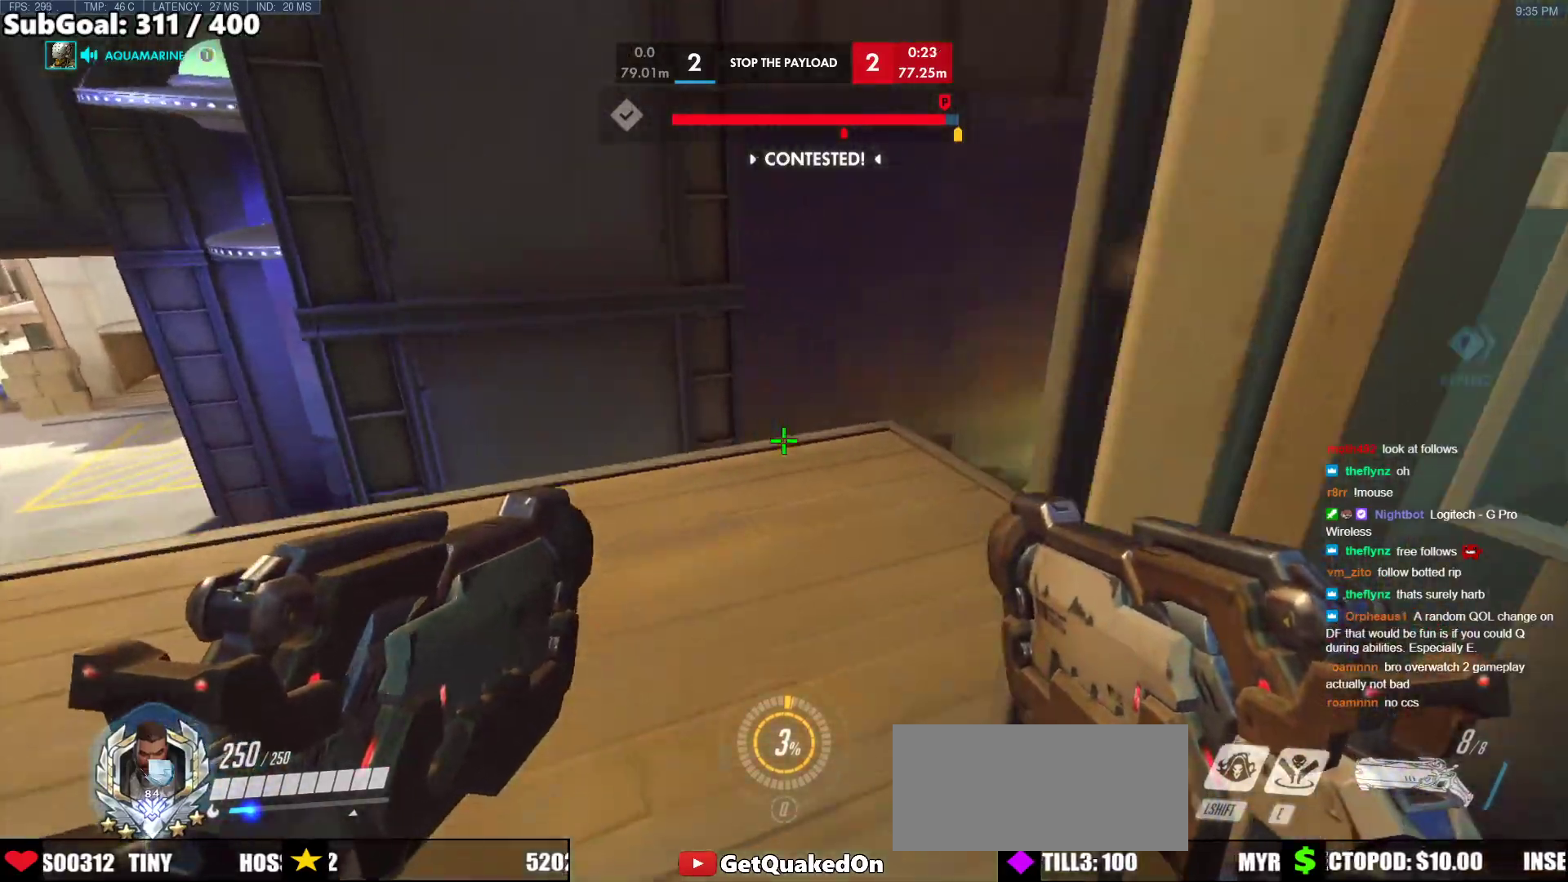
{"keys": ["w"], "mouse": [], "events": [[100, "a", "up"]]}
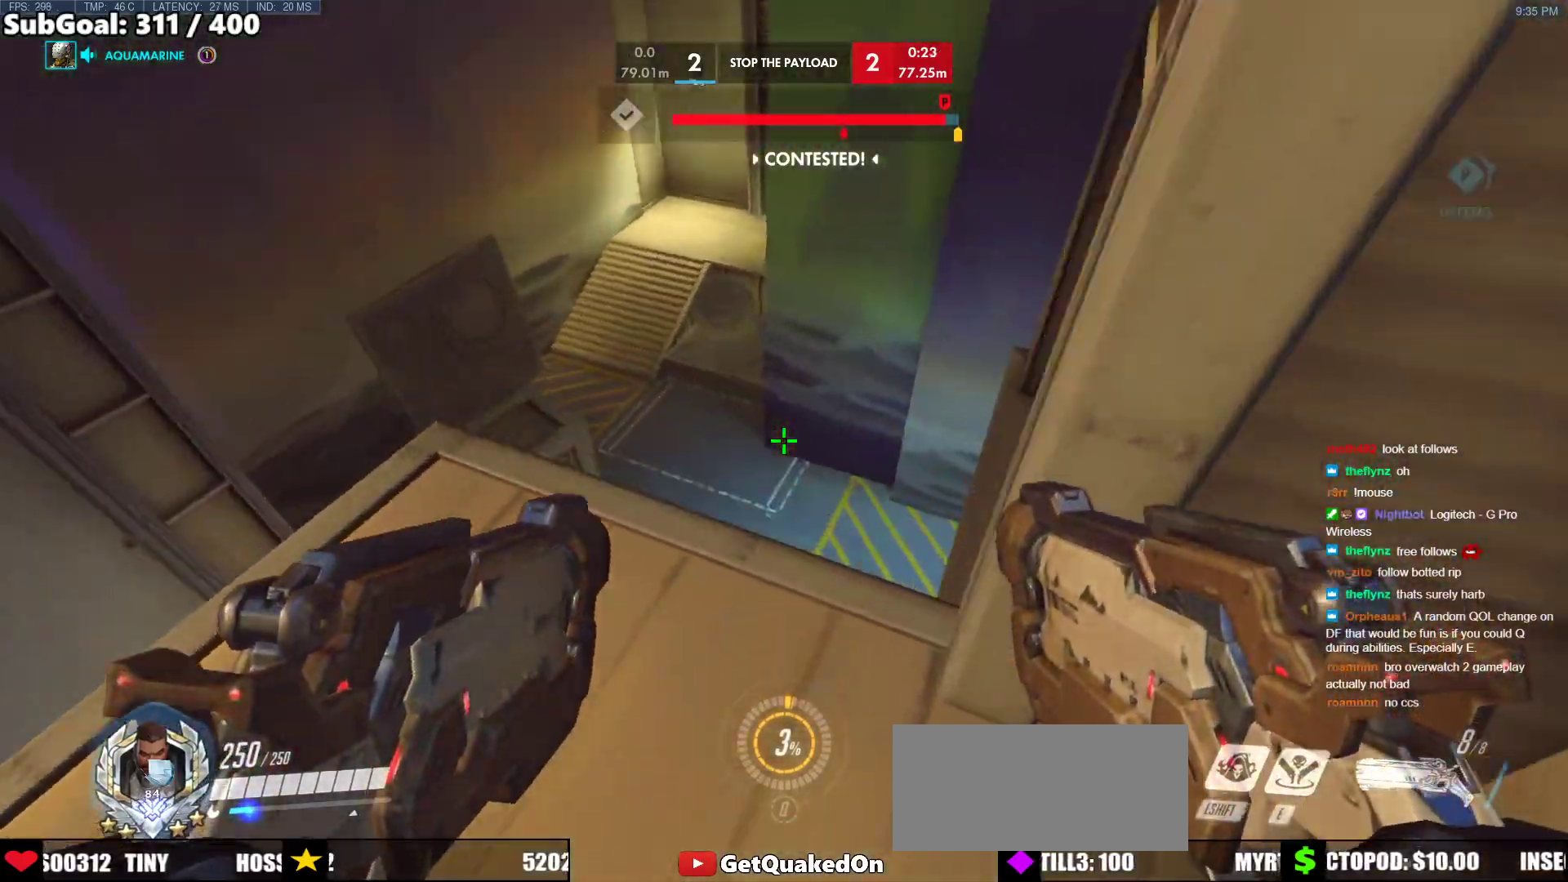
{"keys": ["d", "s"], "mouse": [], "events": [[67, "a", "down"], [217, "a", "up"], [400, "w", "up"], [450, "d", "down"], [500, "s", "down"]]}
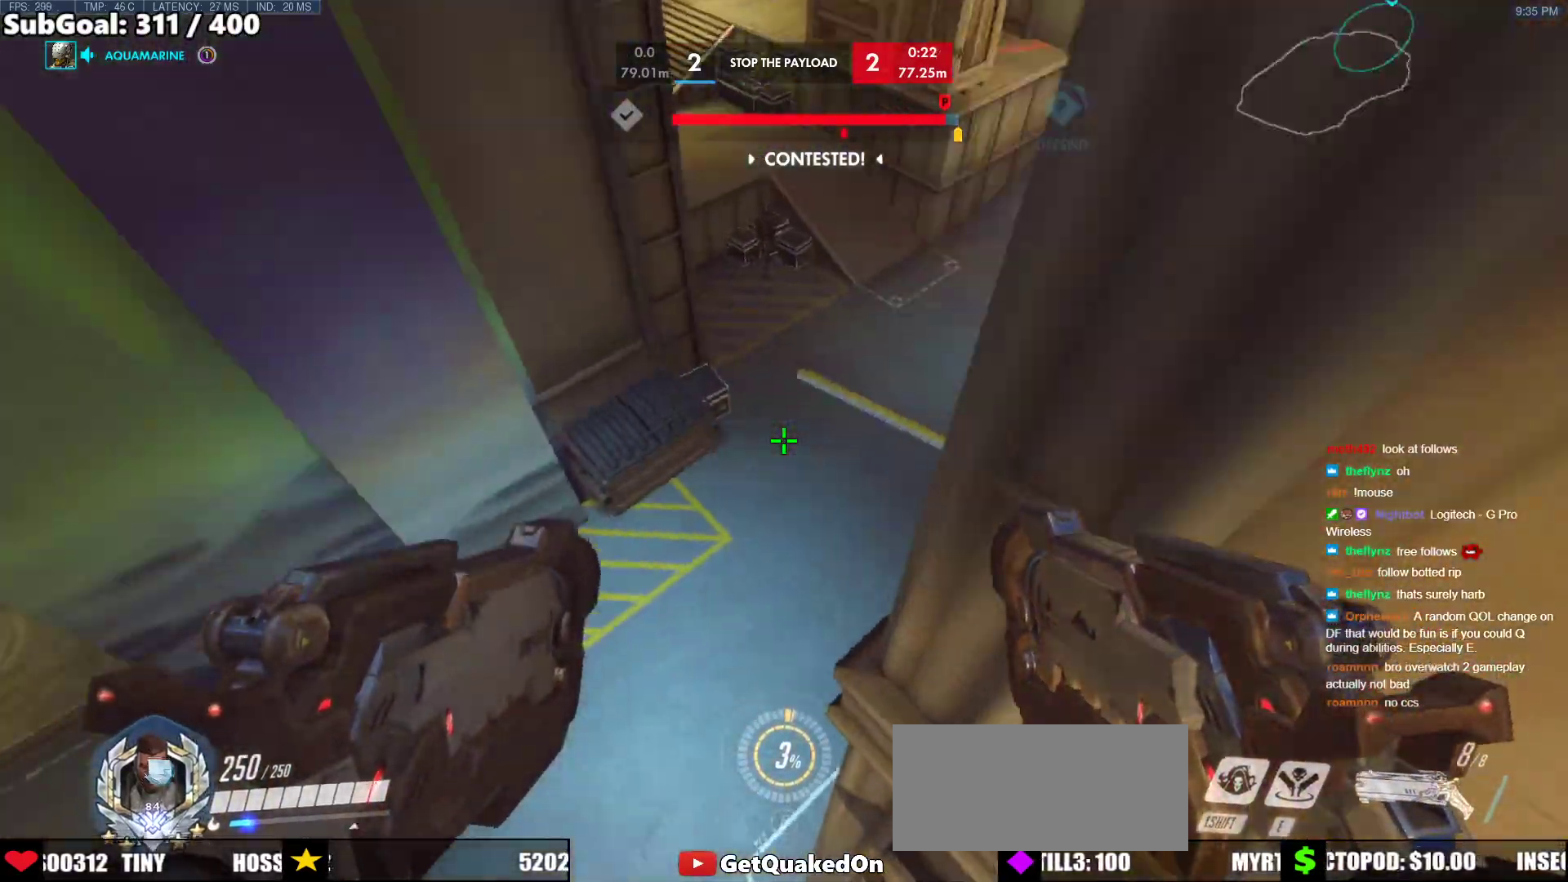
{"keys": ["d", "w"], "mouse": [], "events": [[83, "s", "up"], [233, "w", "down"]]}
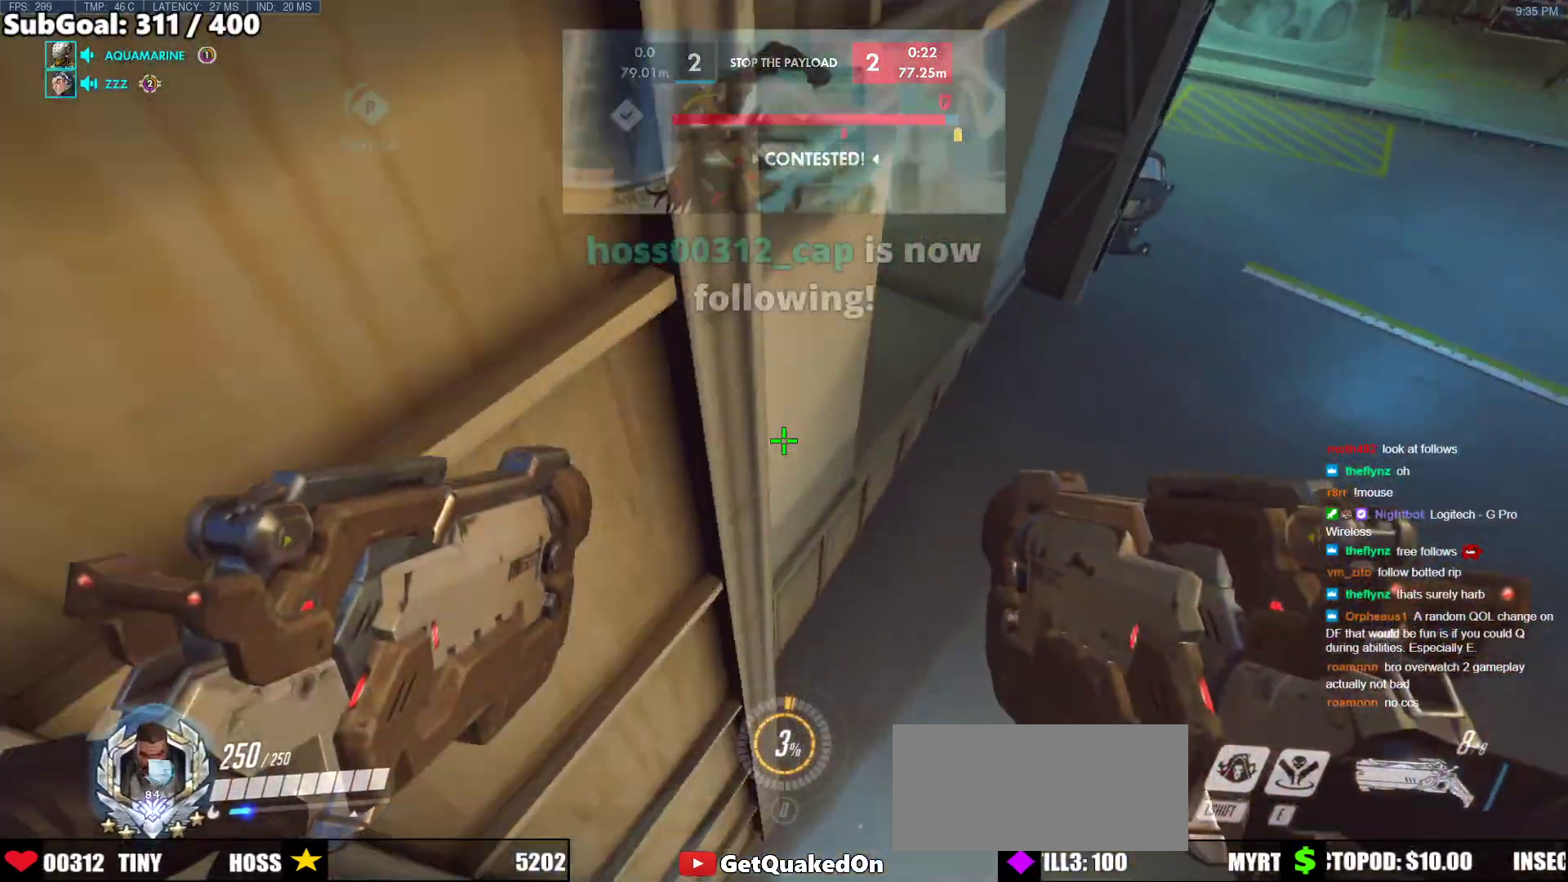
{"keys": ["d", "space", "w"], "mouse": [], "events": [[67, "d", "up"], [100, "space", "down"], [250, "d", "down"]]}
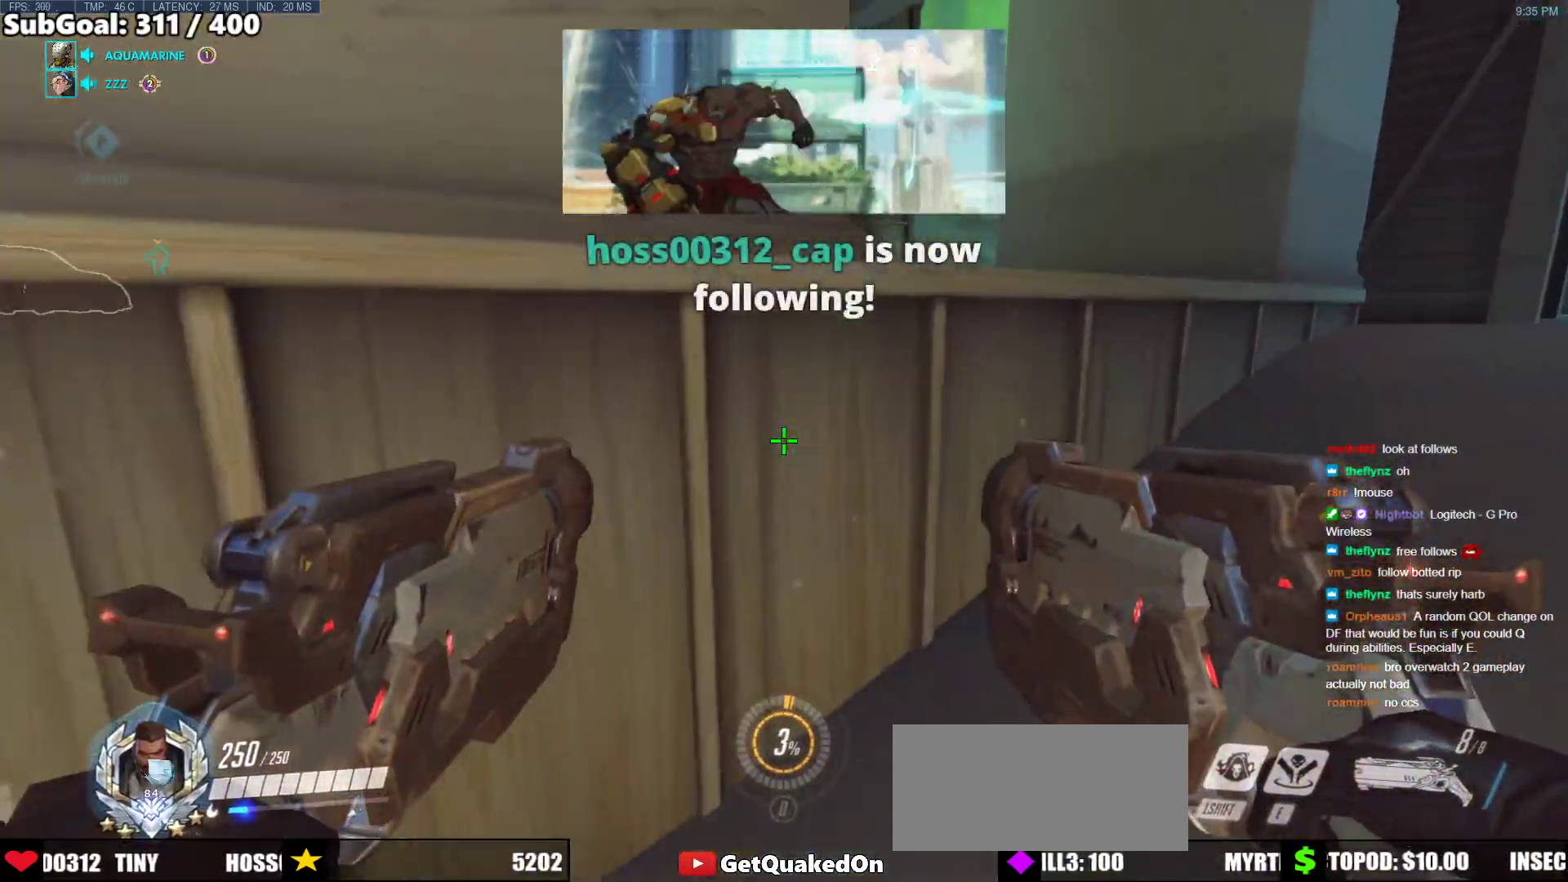
{"keys": ["d", "space", "w"], "mouse": [], "events": [[67, "space", "up"], [300, "w", "up"], [400, "space", "down"], [400, "w", "down"]]}
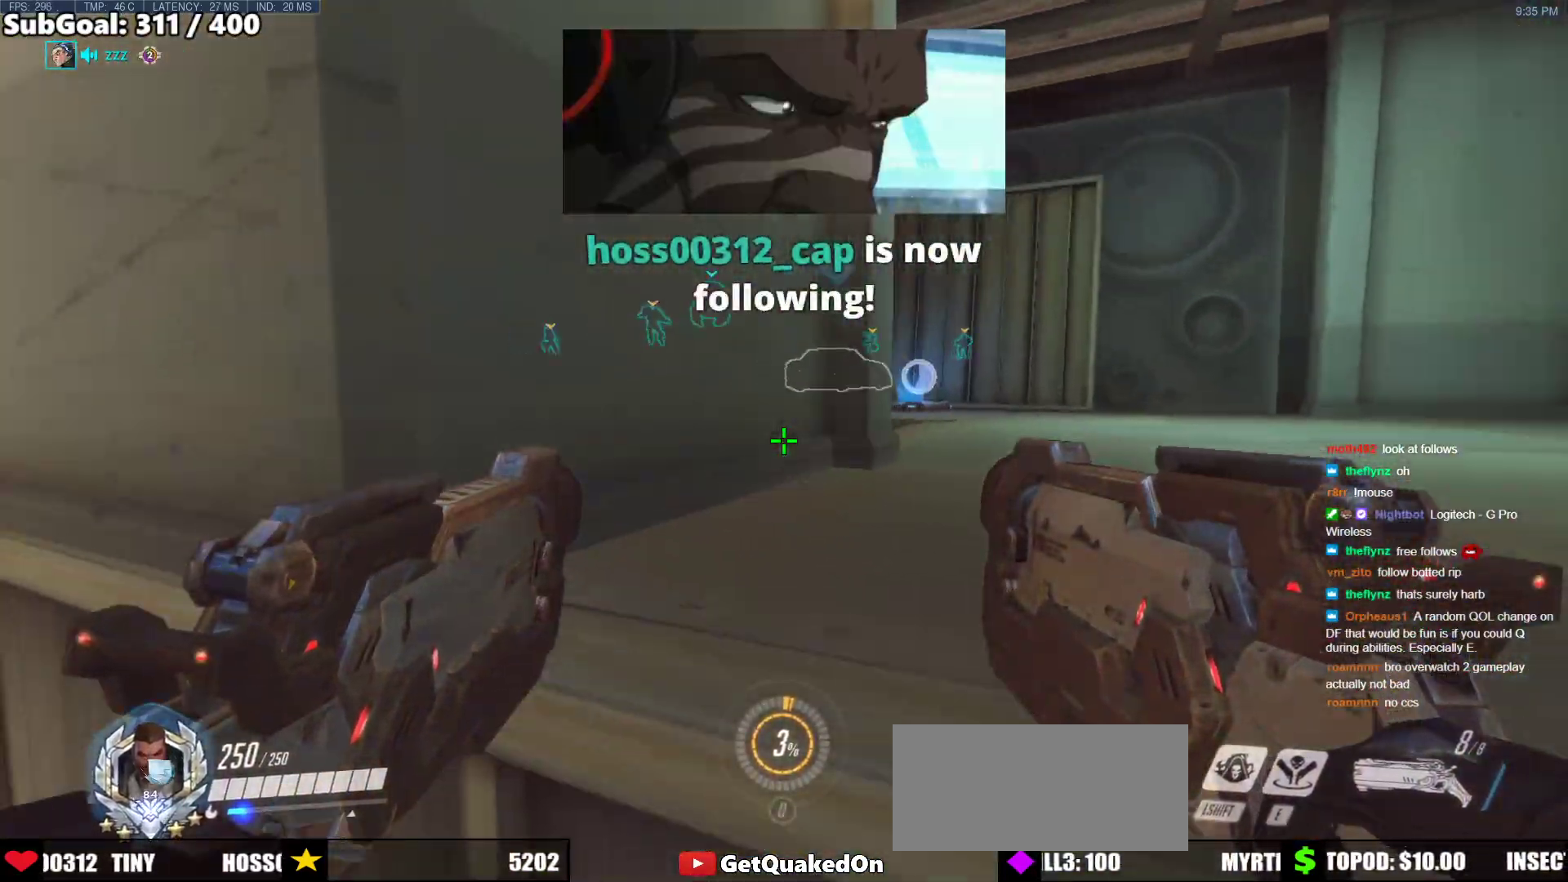
{"keys": ["d", "w"], "mouse": [], "events": [[50, "space", "up"], [133, "space", "down"], [233, "space", "up"]]}
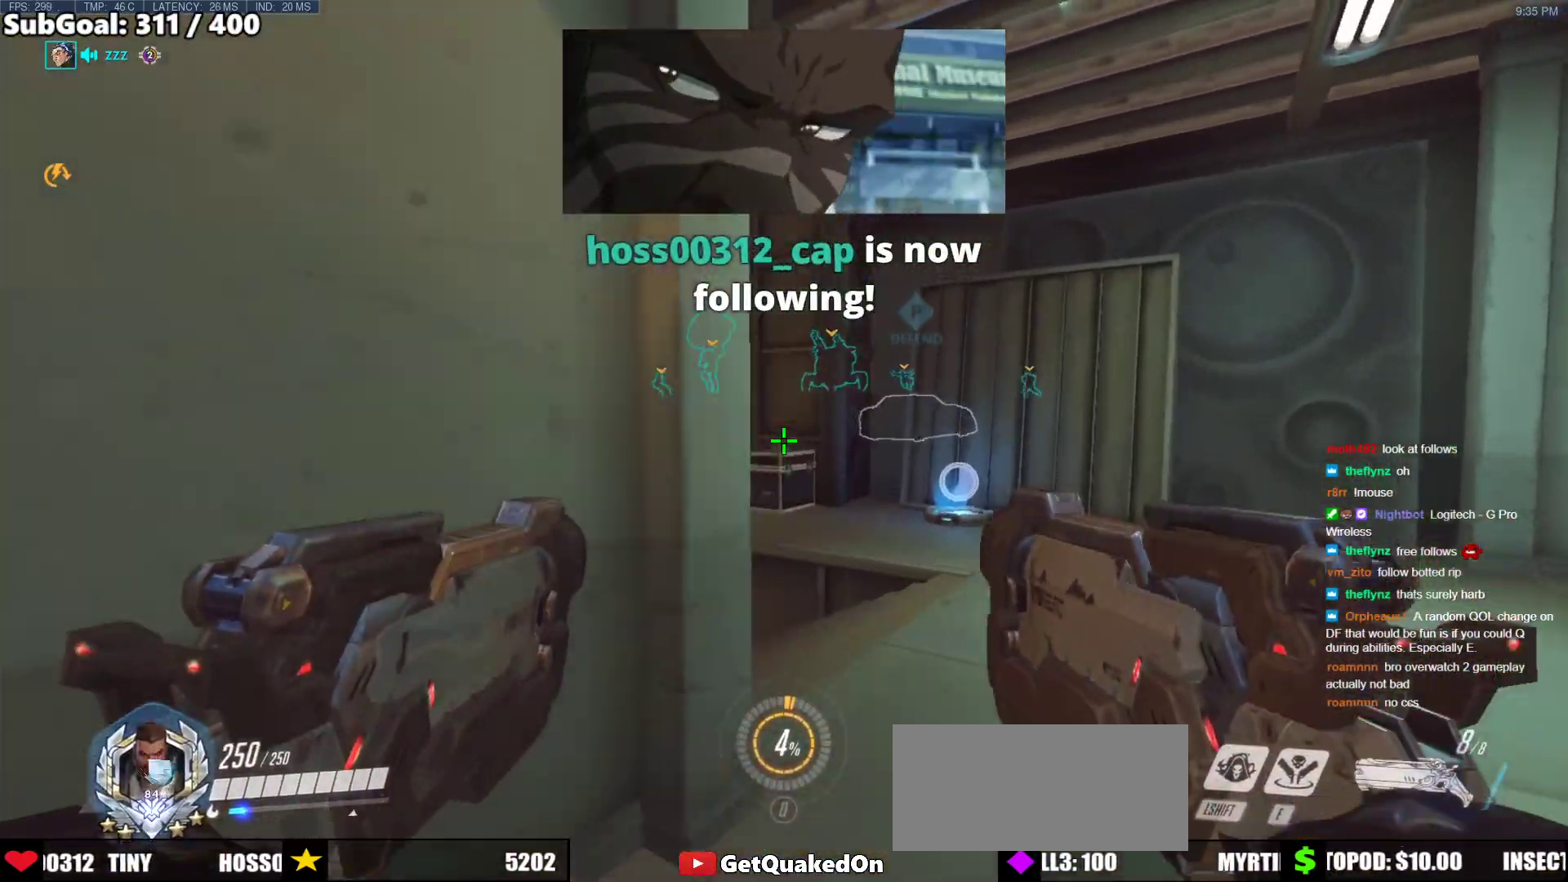
{"keys": ["w"], "mouse": [], "events": [[483, "d", "up"]]}
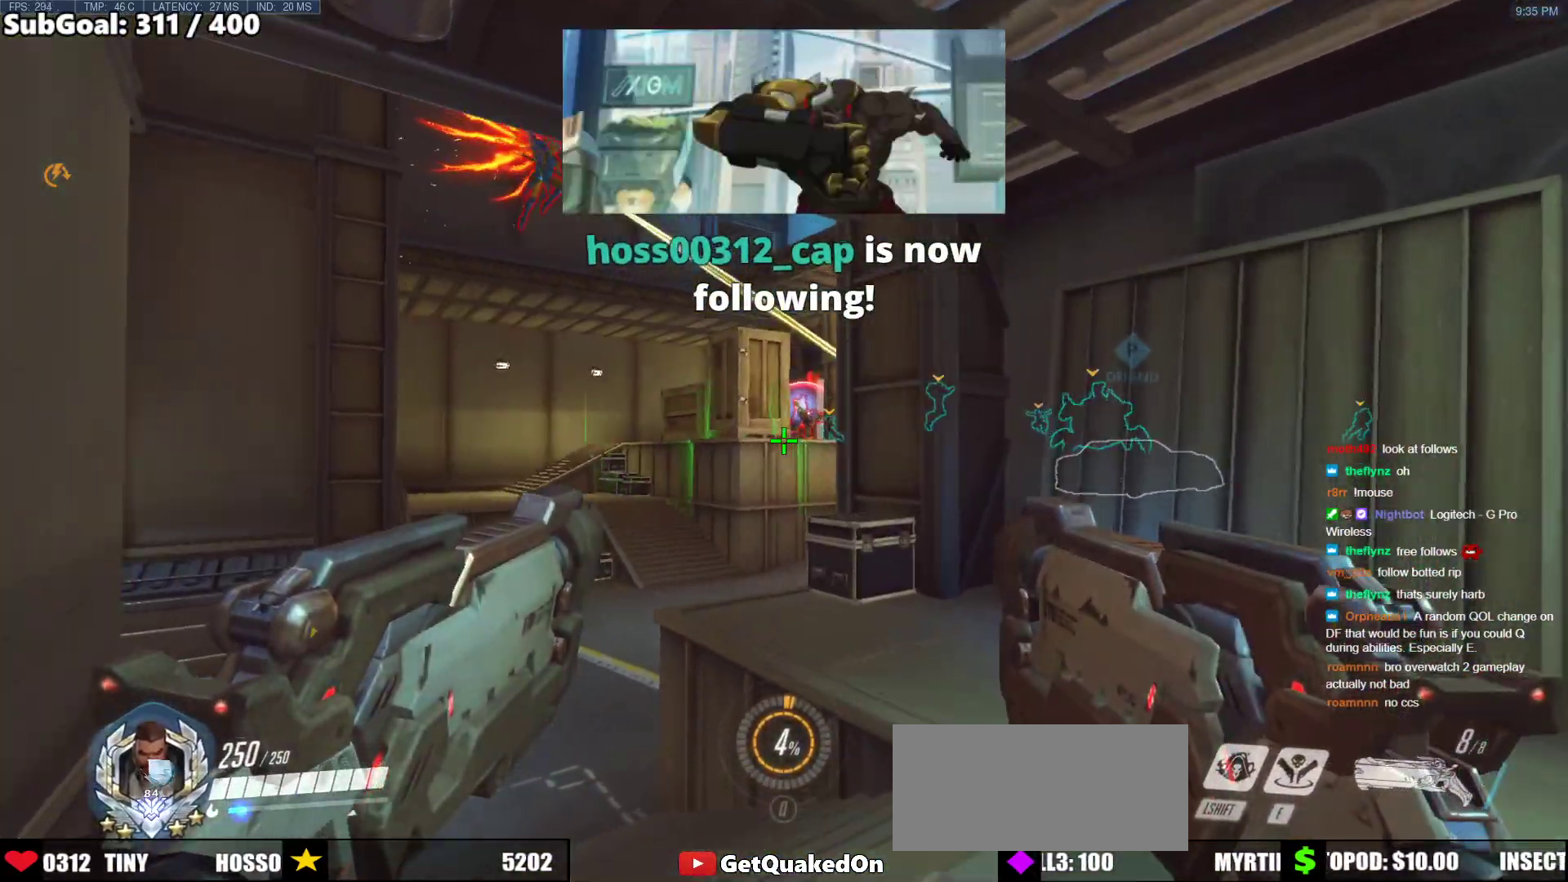
{"keys": ["d", "w"], "mouse": [], "events": [[67, "d", "down"], [217, "d", "up"], [267, "d", "down"], [317, "d", "up"], [450, "d", "down"]]}
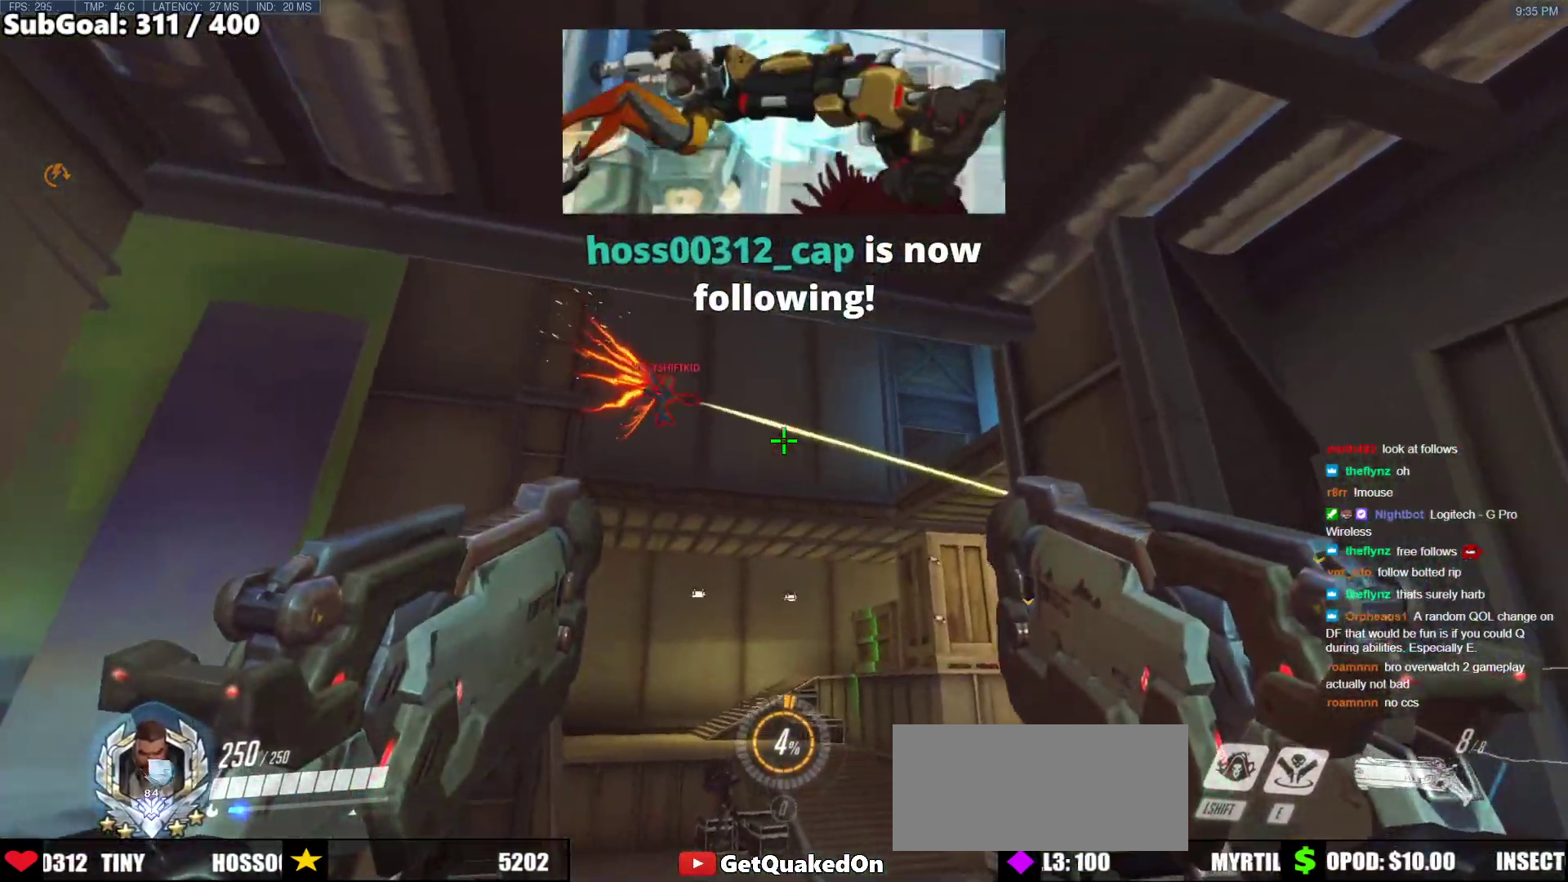
{"keys": ["a", "s"], "mouse": [], "events": [[367, "w", "up"], [467, "a", "down"], [467, "d", "up"], [467, "s", "down"]]}
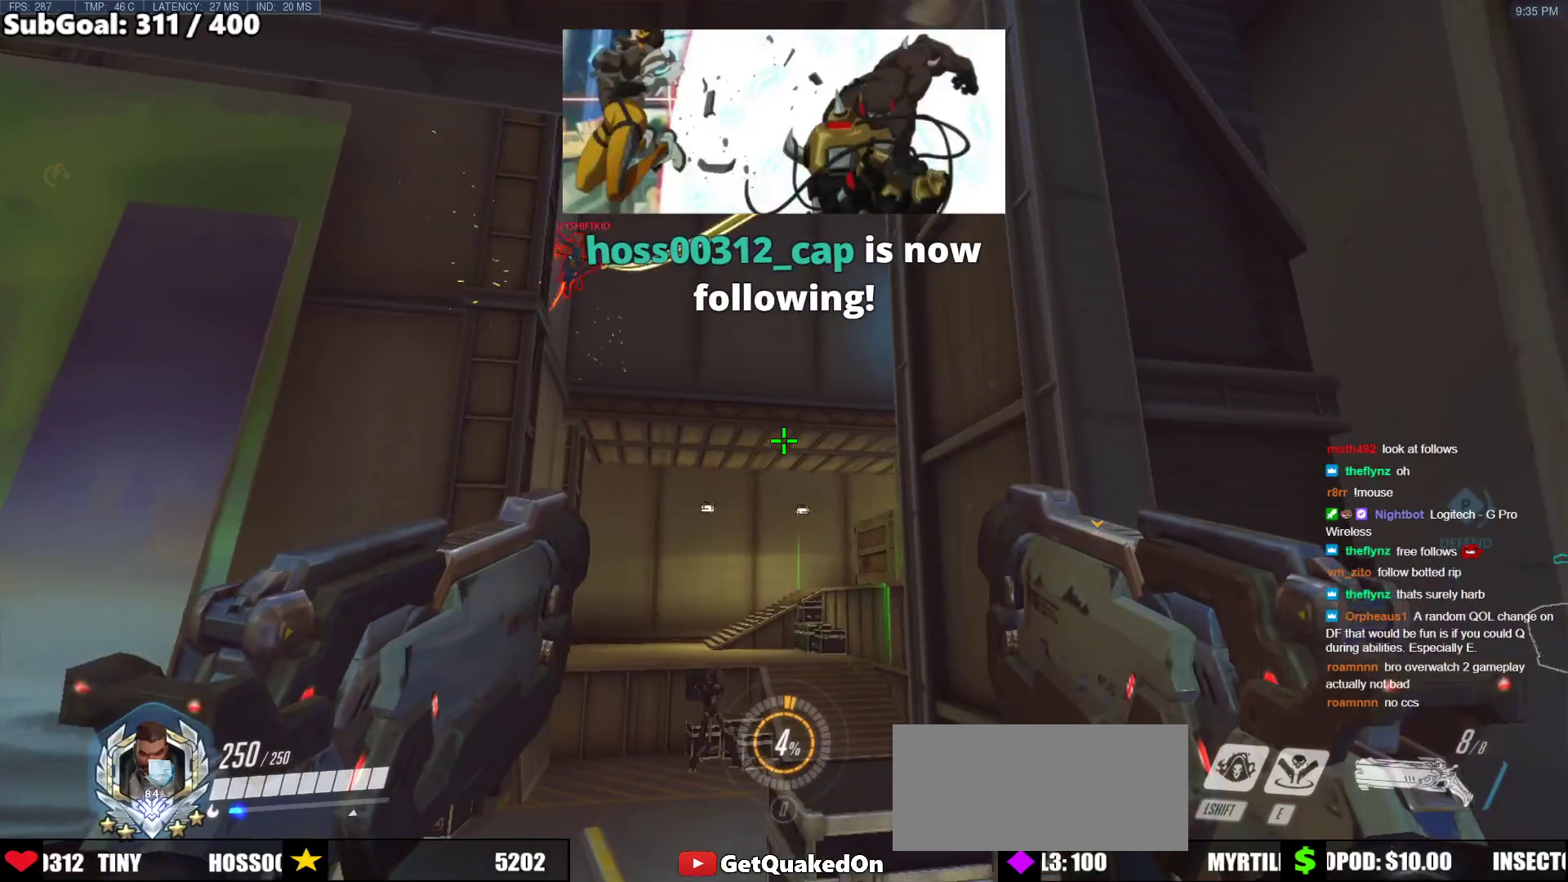
{"keys": ["s"], "mouse": ["left"], "events": [[250, "e", "down"], [300, "e", "up"], [333, "a", "up"], [483, "mouse_left", "down"]]}
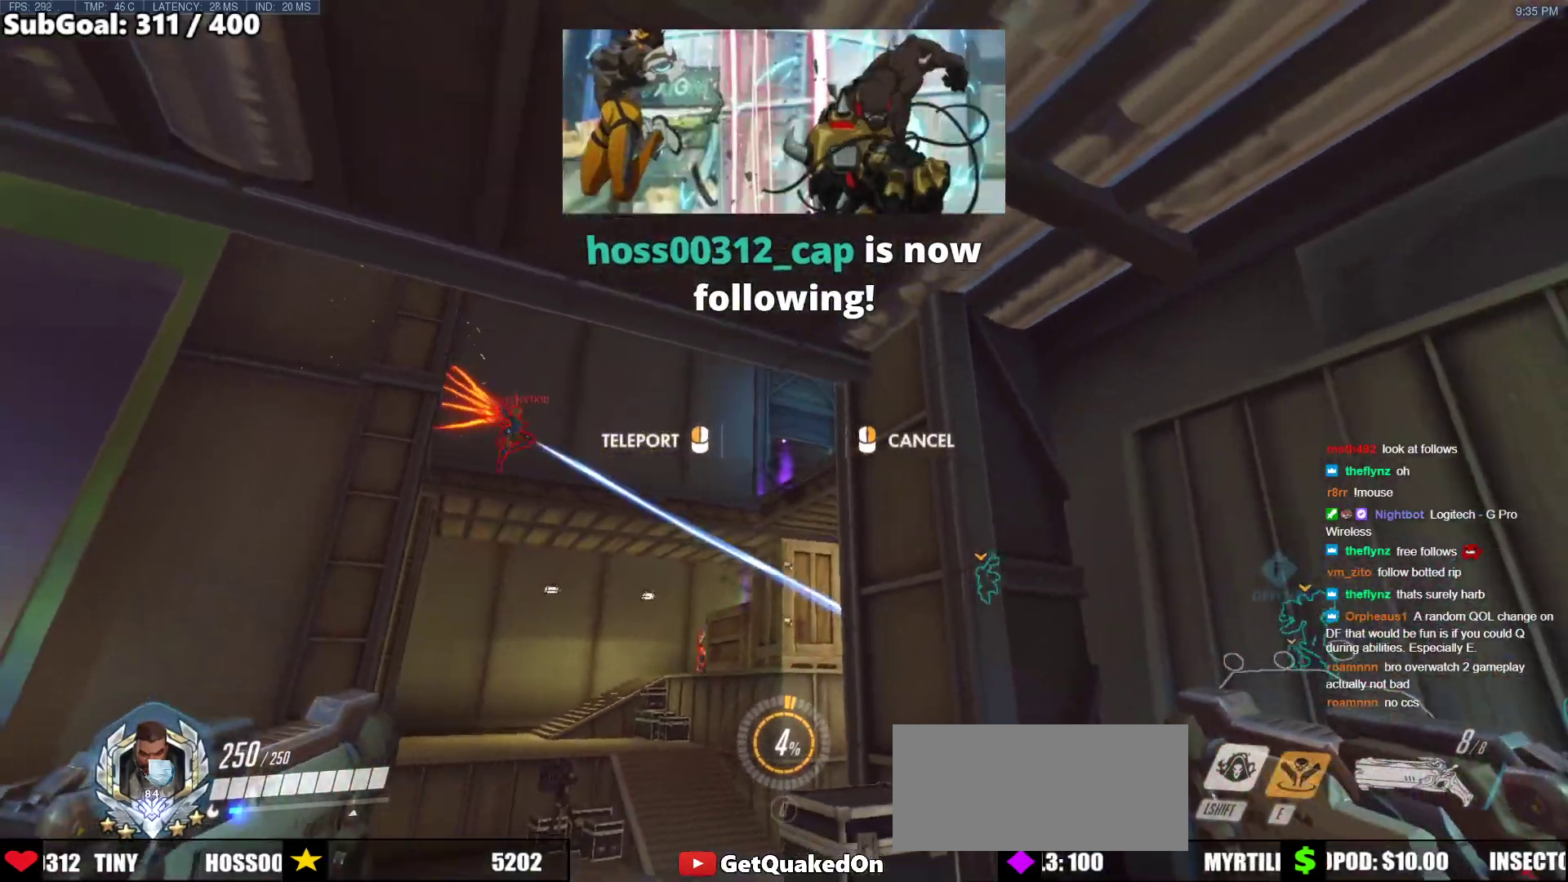
{"keys": [], "mouse": [], "events": [[67, "s", "up"], [117, "mouse_left", "up"]]}
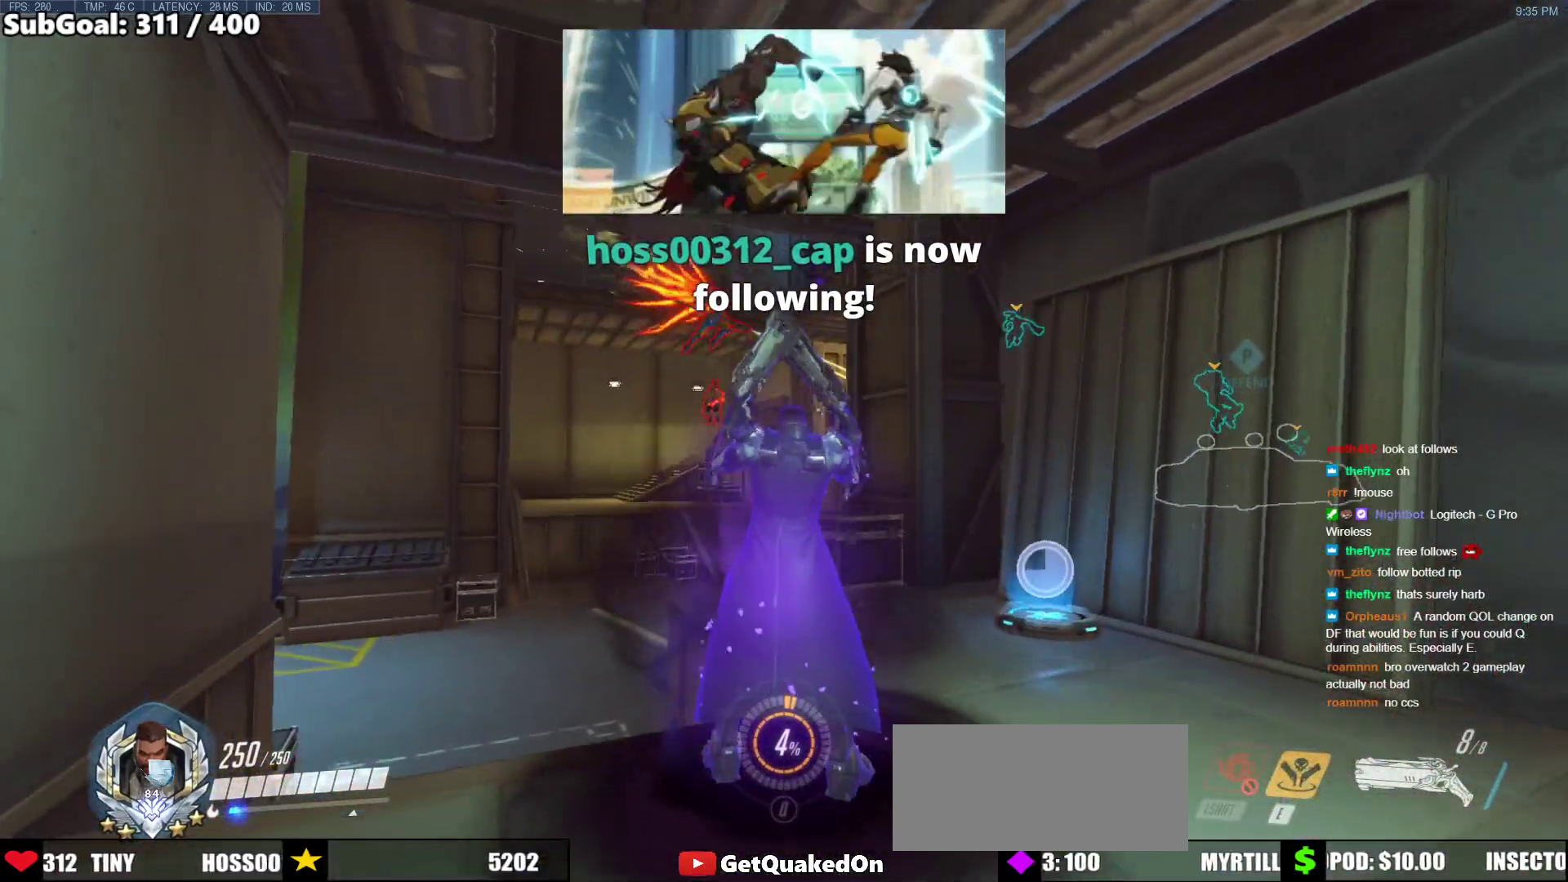
{"keys": [], "mouse": [], "events": []}
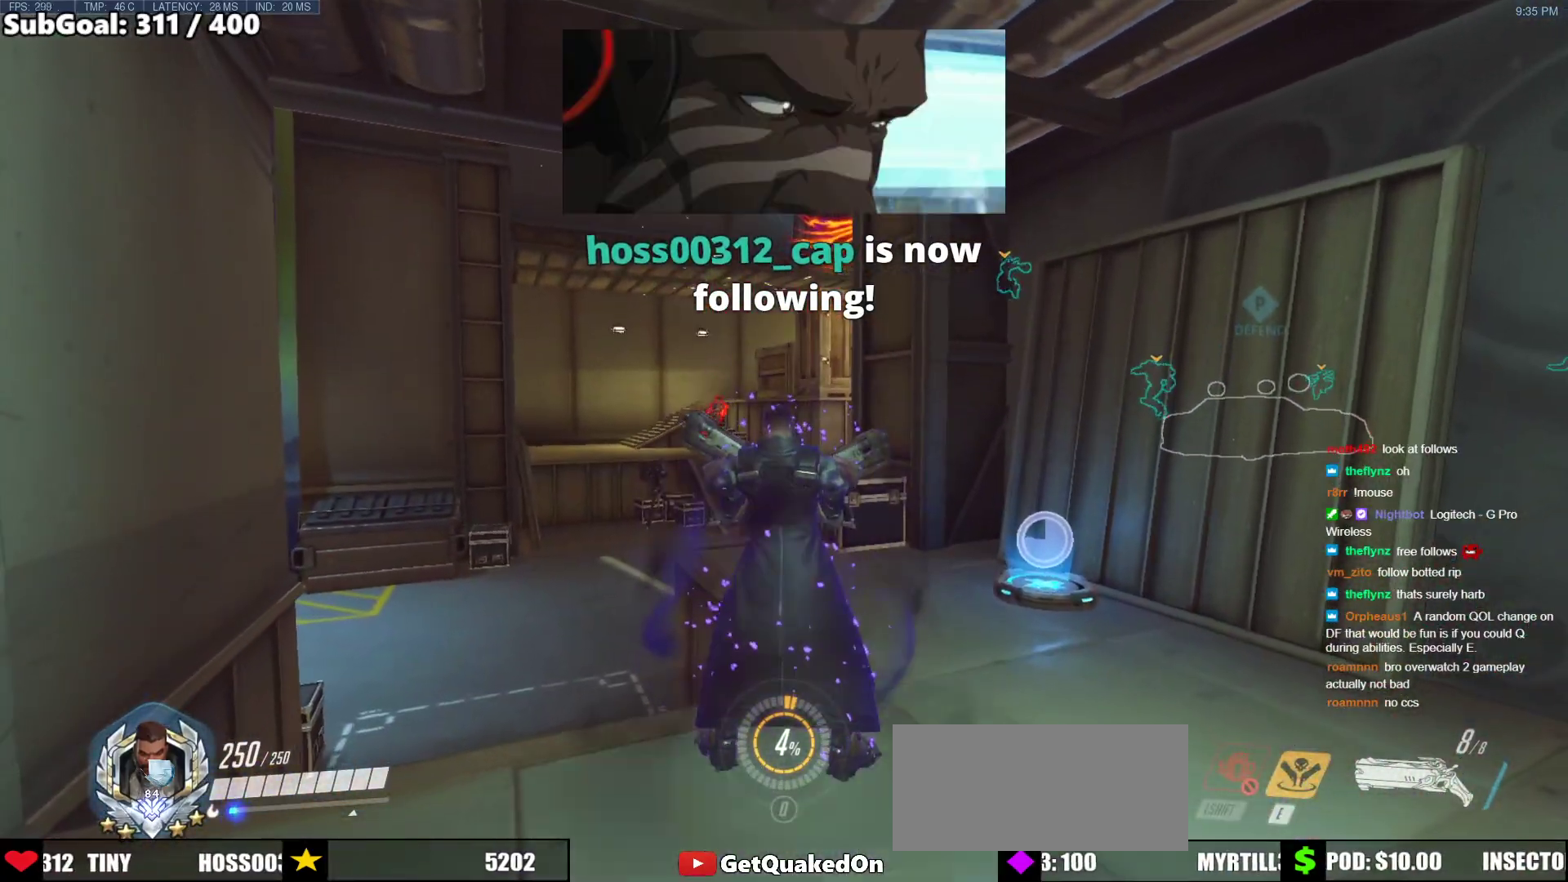
{"keys": ["w"], "mouse": [], "events": [[100, "w", "down"]]}
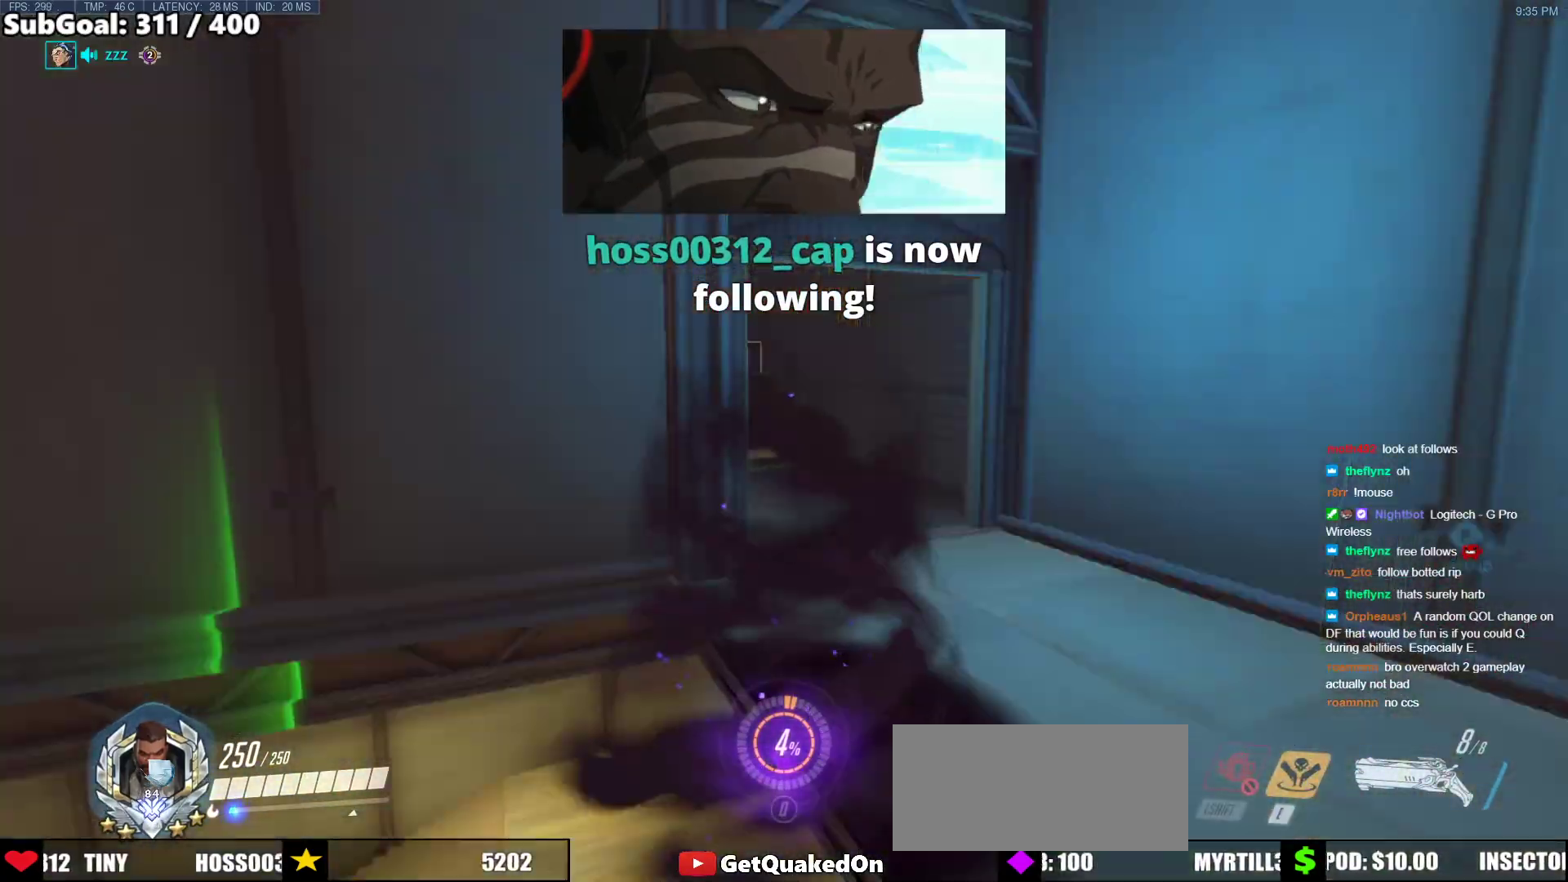
{"keys": ["a", "s"], "mouse": [], "events": [[117, "w", "up"], [400, "a", "down"], [400, "s", "down"]]}
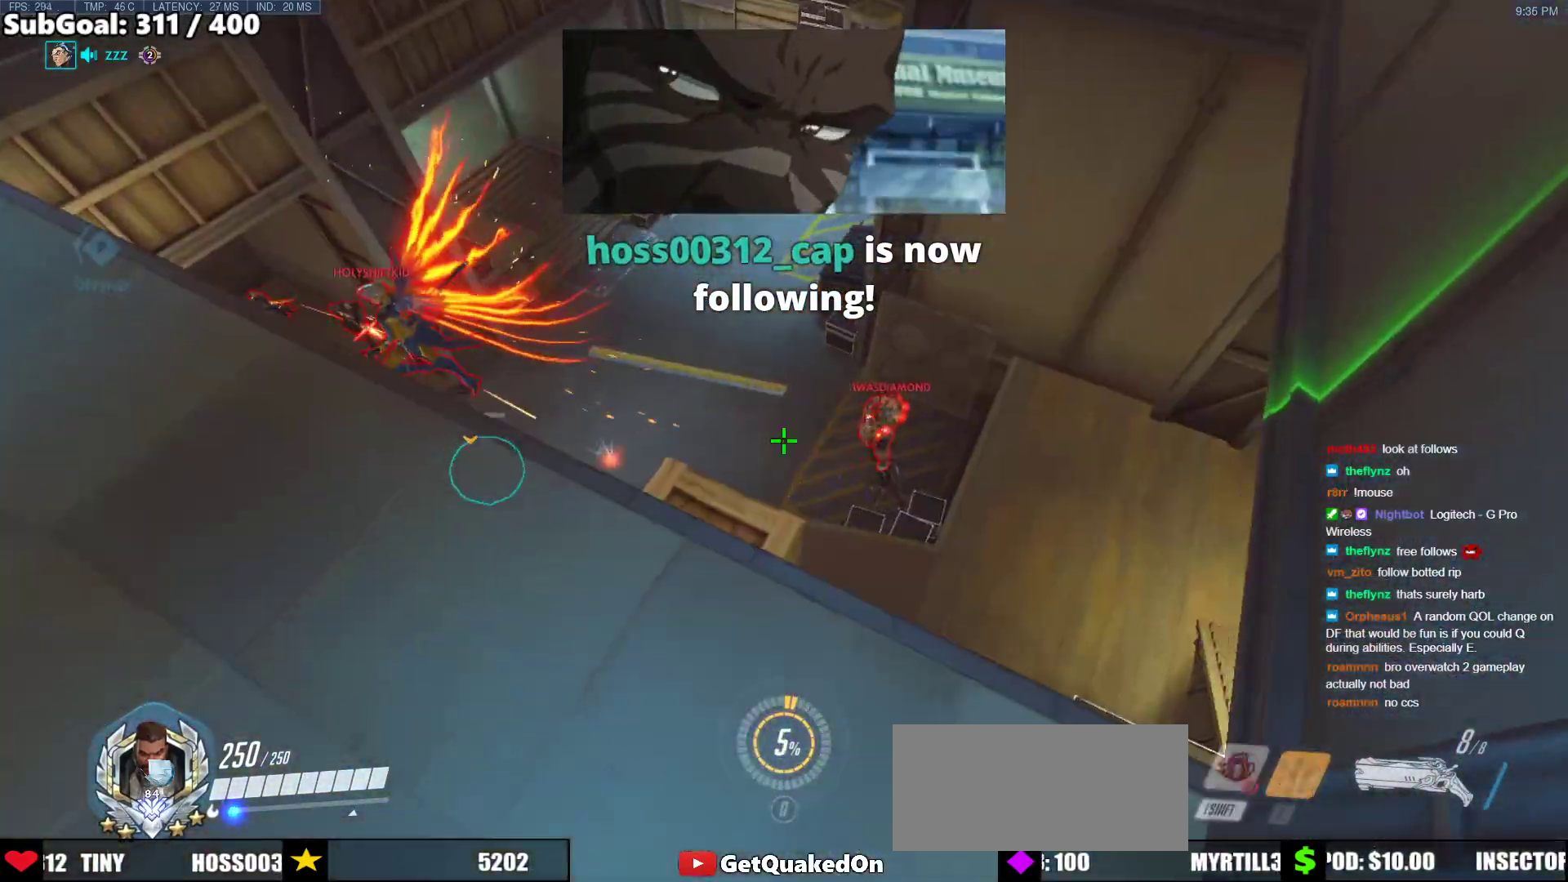
{"keys": ["a", "s"], "mouse": ["left"], "events": [[183, "s", "up"], [317, "mouse_left", "down"], [467, "s", "down"]]}
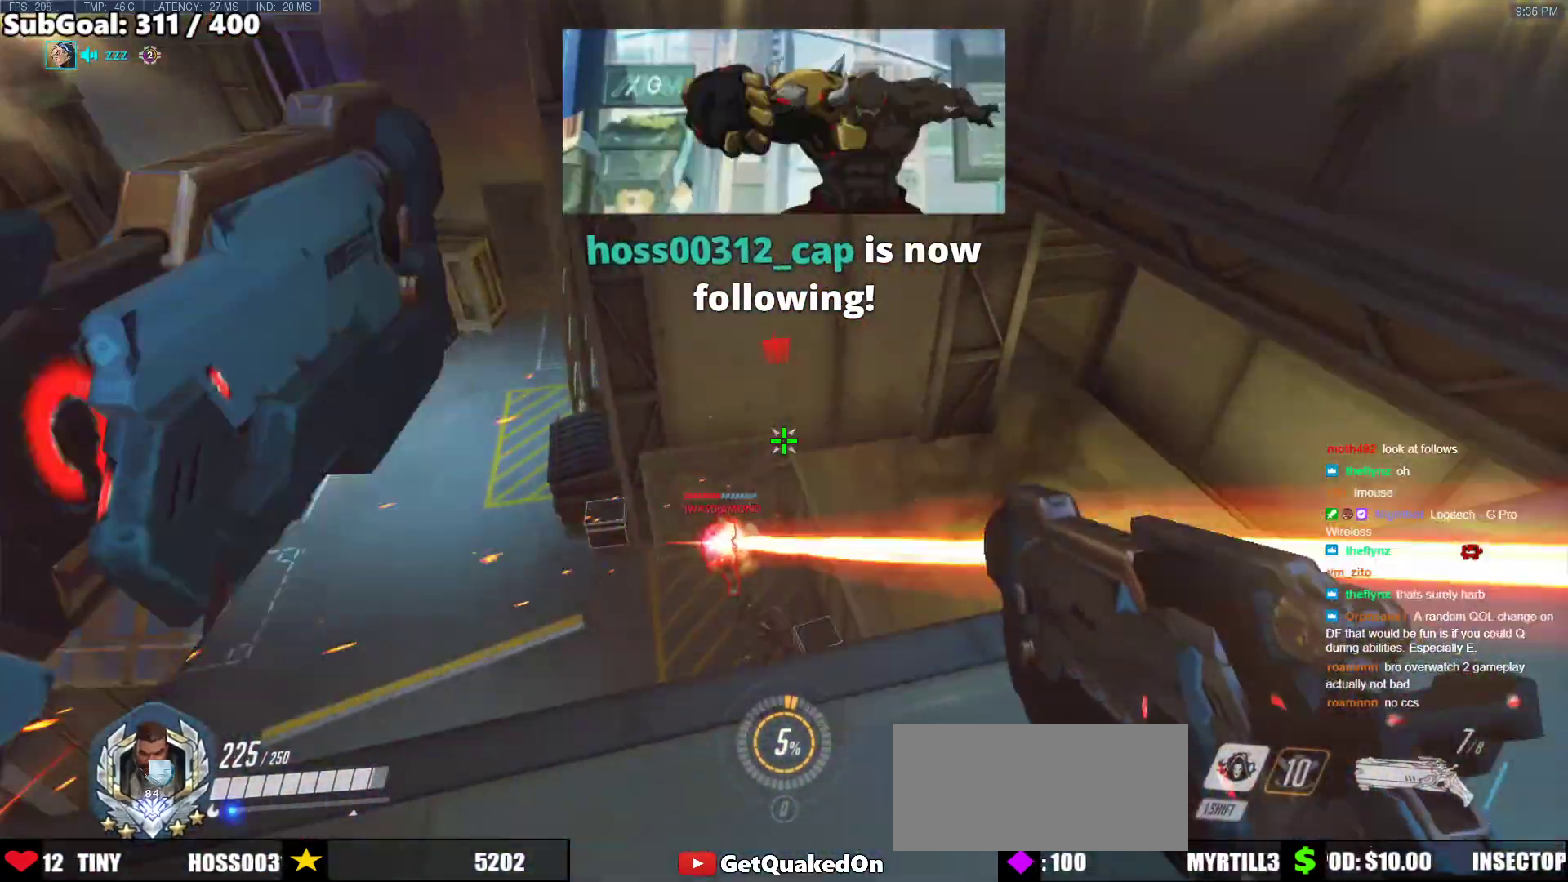
{"keys": ["d", "s"], "mouse": [], "events": [[17, "d", "down"], [17, "mouse_left", "up"], [67, "a", "up"], [150, "a", "down"], [150, "d", "up"], [200, "s", "up"], [250, "w", "down"], [333, "a", "up"], [333, "mouse_left", "down"], [383, "d", "down"], [433, "w", "up"], [483, "mouse_left", "up"], [483, "s", "down"]]}
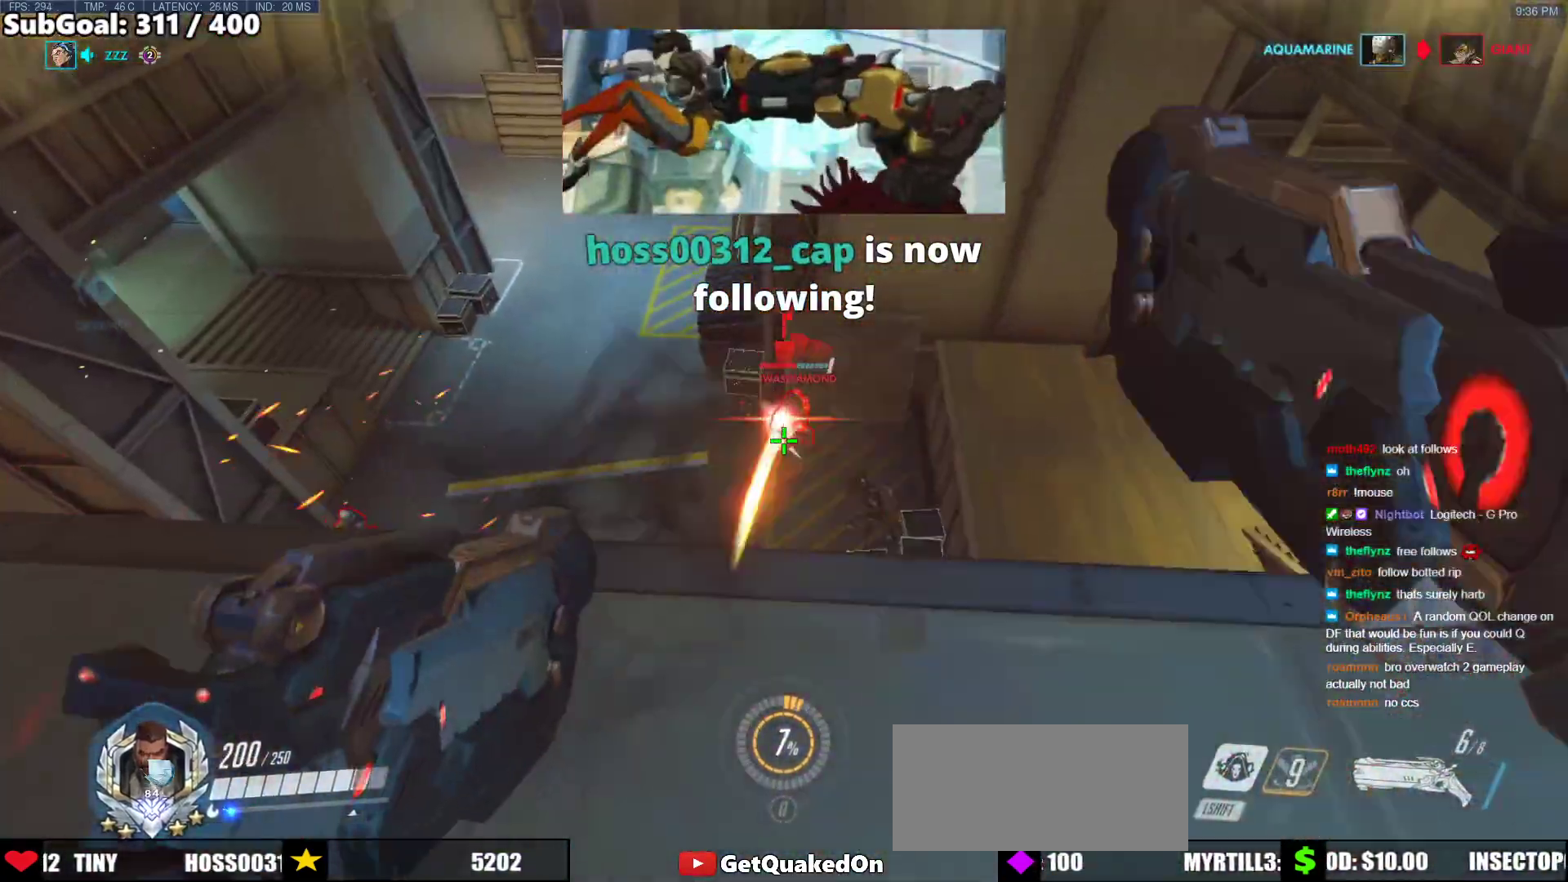
{"keys": ["a", "r", "s"], "mouse": [], "events": [[167, "a", "down"], [267, "d", "up"], [300, "mouse_left", "down"], [300, "s", "up"], [400, "mouse_left", "up"], [450, "s", "down"], [500, "r", "down"]]}
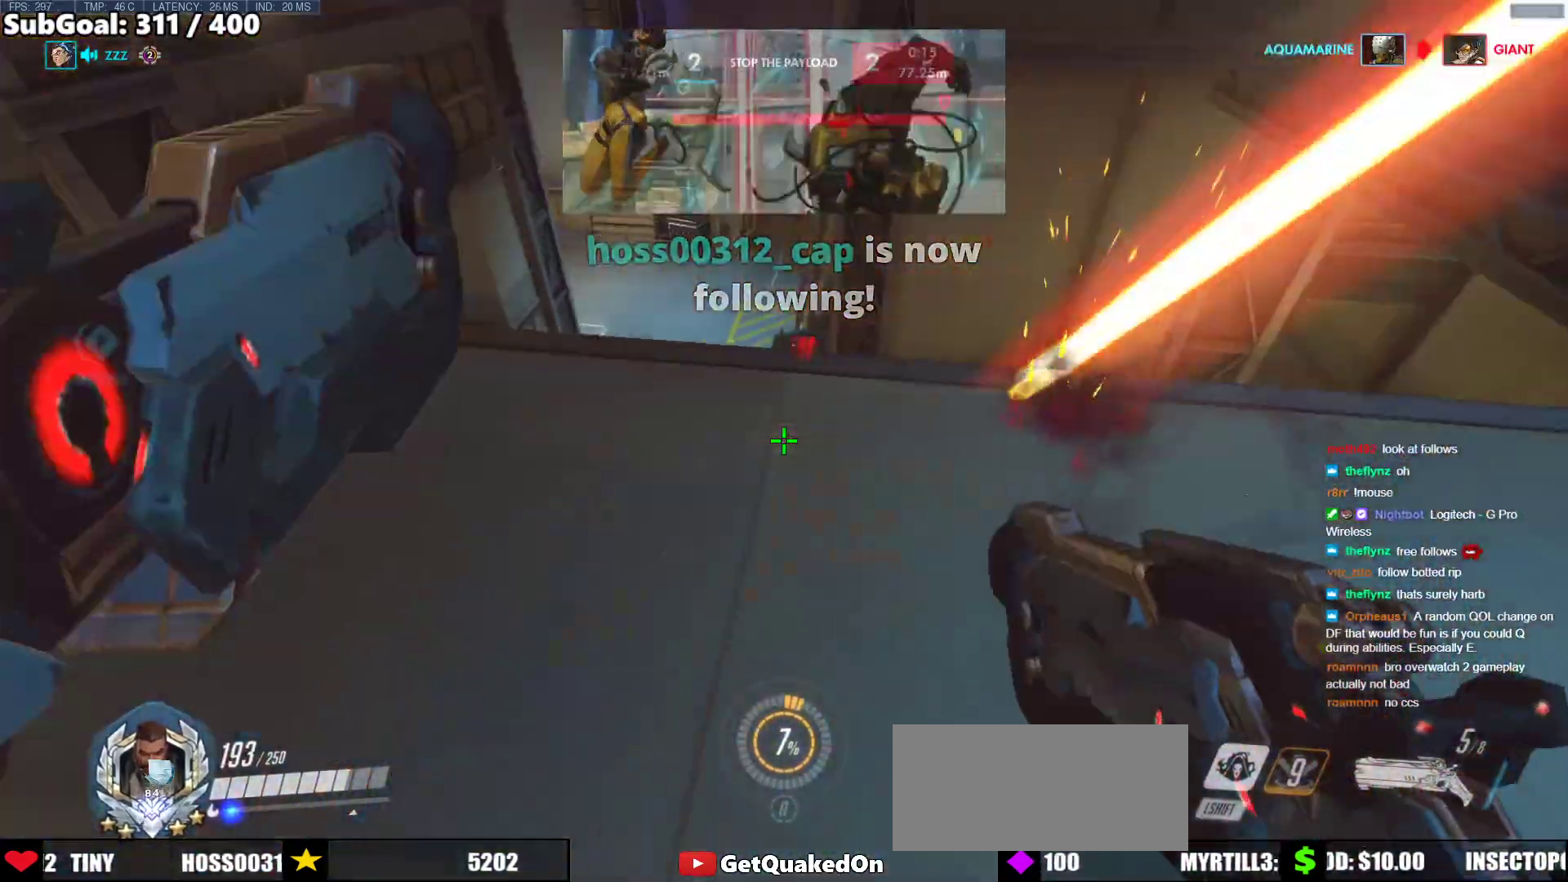
{"keys": ["a"], "mouse": [], "events": [[83, "r", "up"], [183, "r", "down"], [233, "r", "up"], [417, "s", "up"]]}
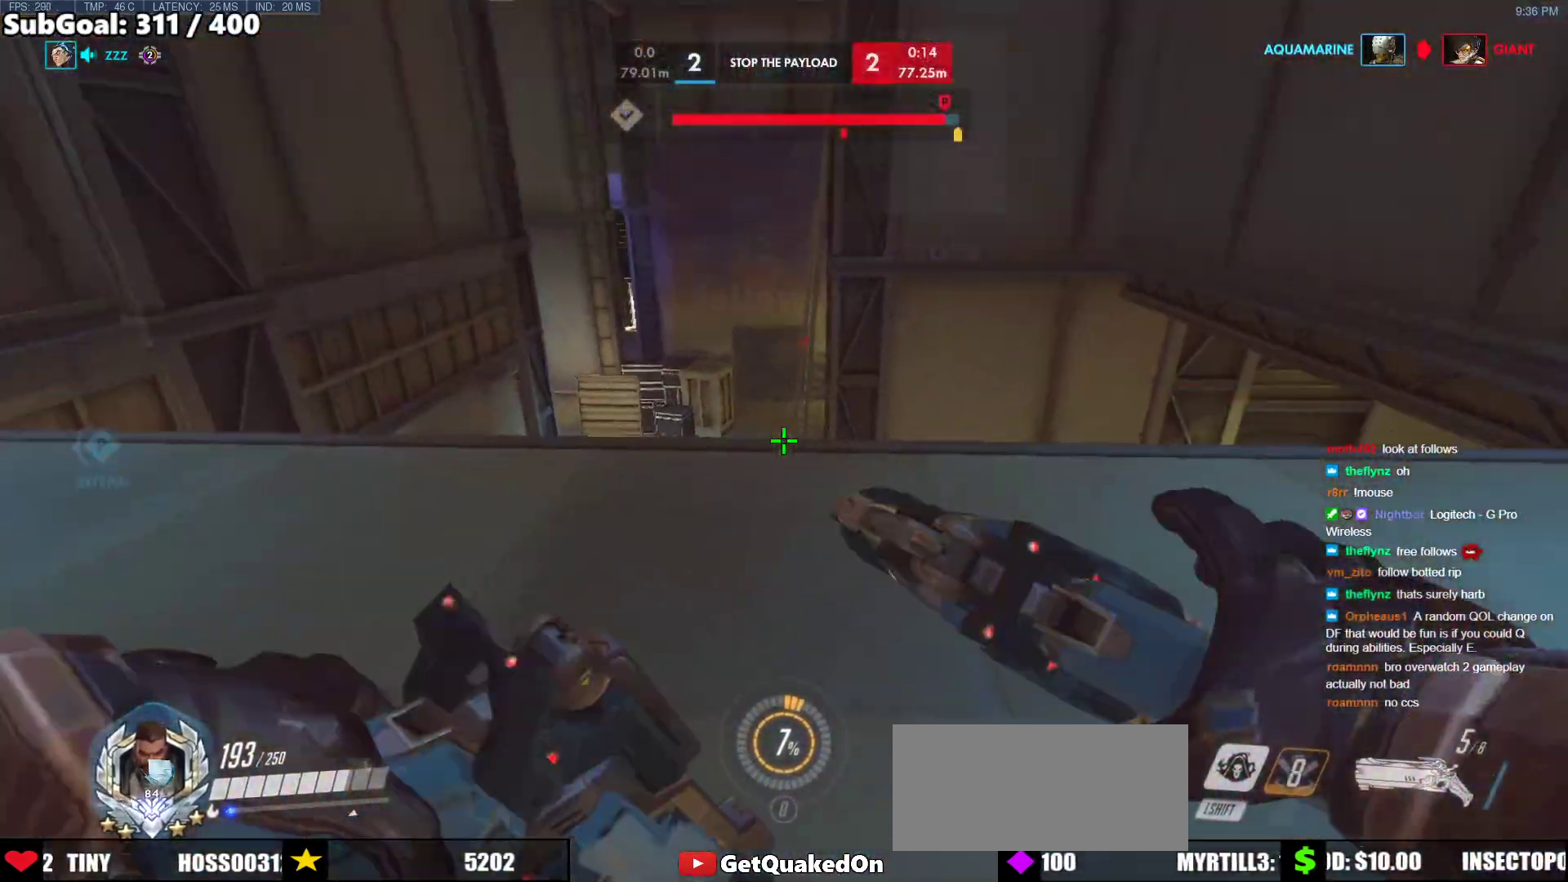
{"keys": ["w"], "mouse": ["left"], "events": [[100, "a", "up"], [150, "d", "down"], [200, "mouse_left", "down"], [250, "w", "down"], [333, "d", "up"]]}
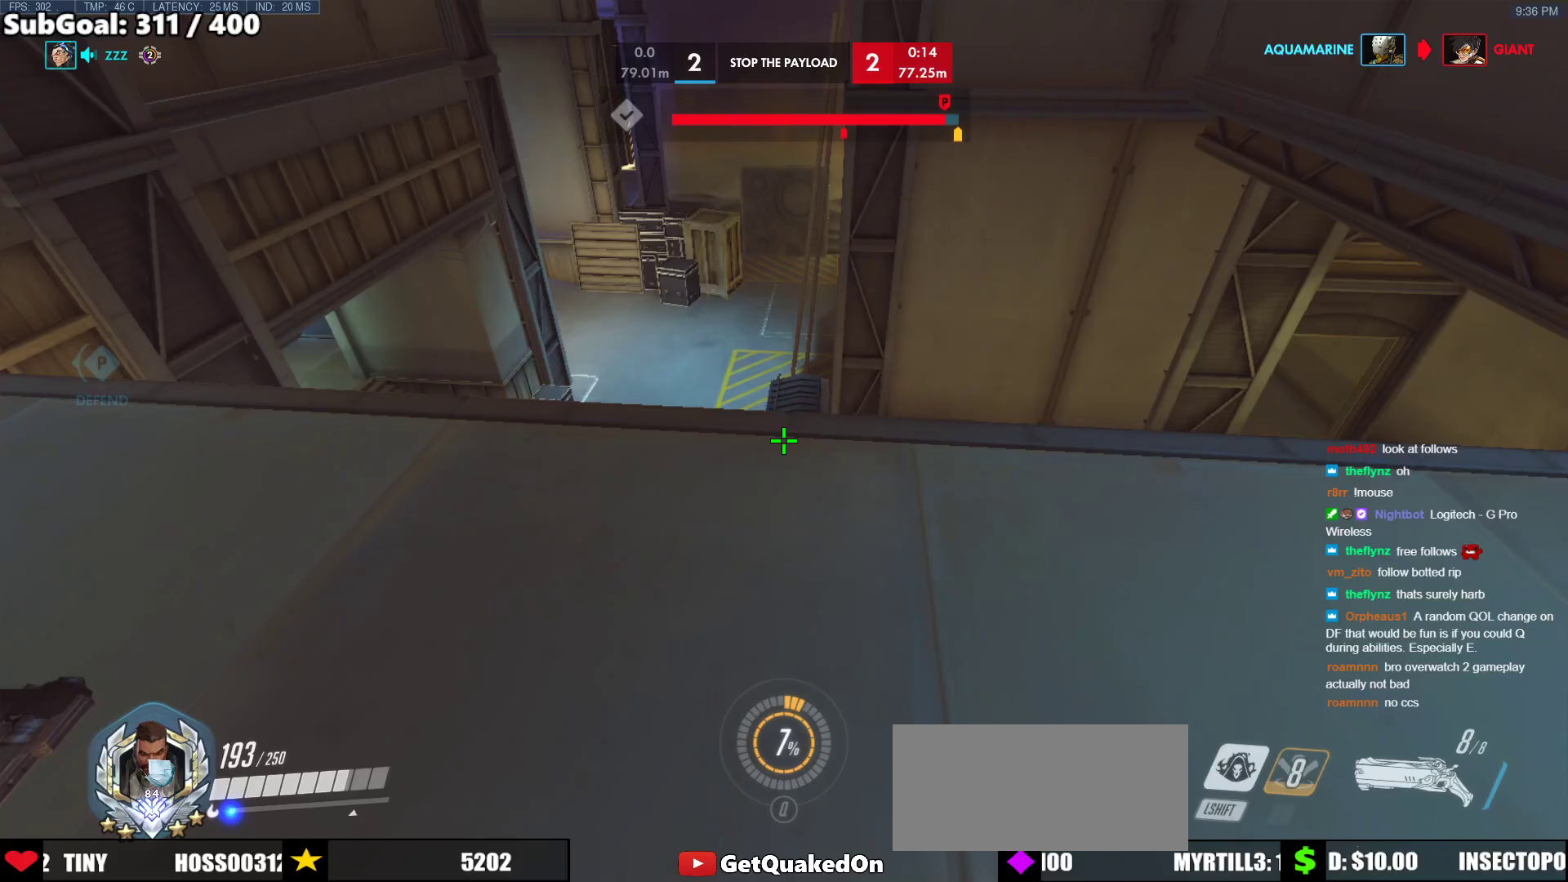
{"keys": ["d"], "mouse": [], "events": [[300, "mouse_left", "up"], [400, "w", "up"], [450, "d", "down"]]}
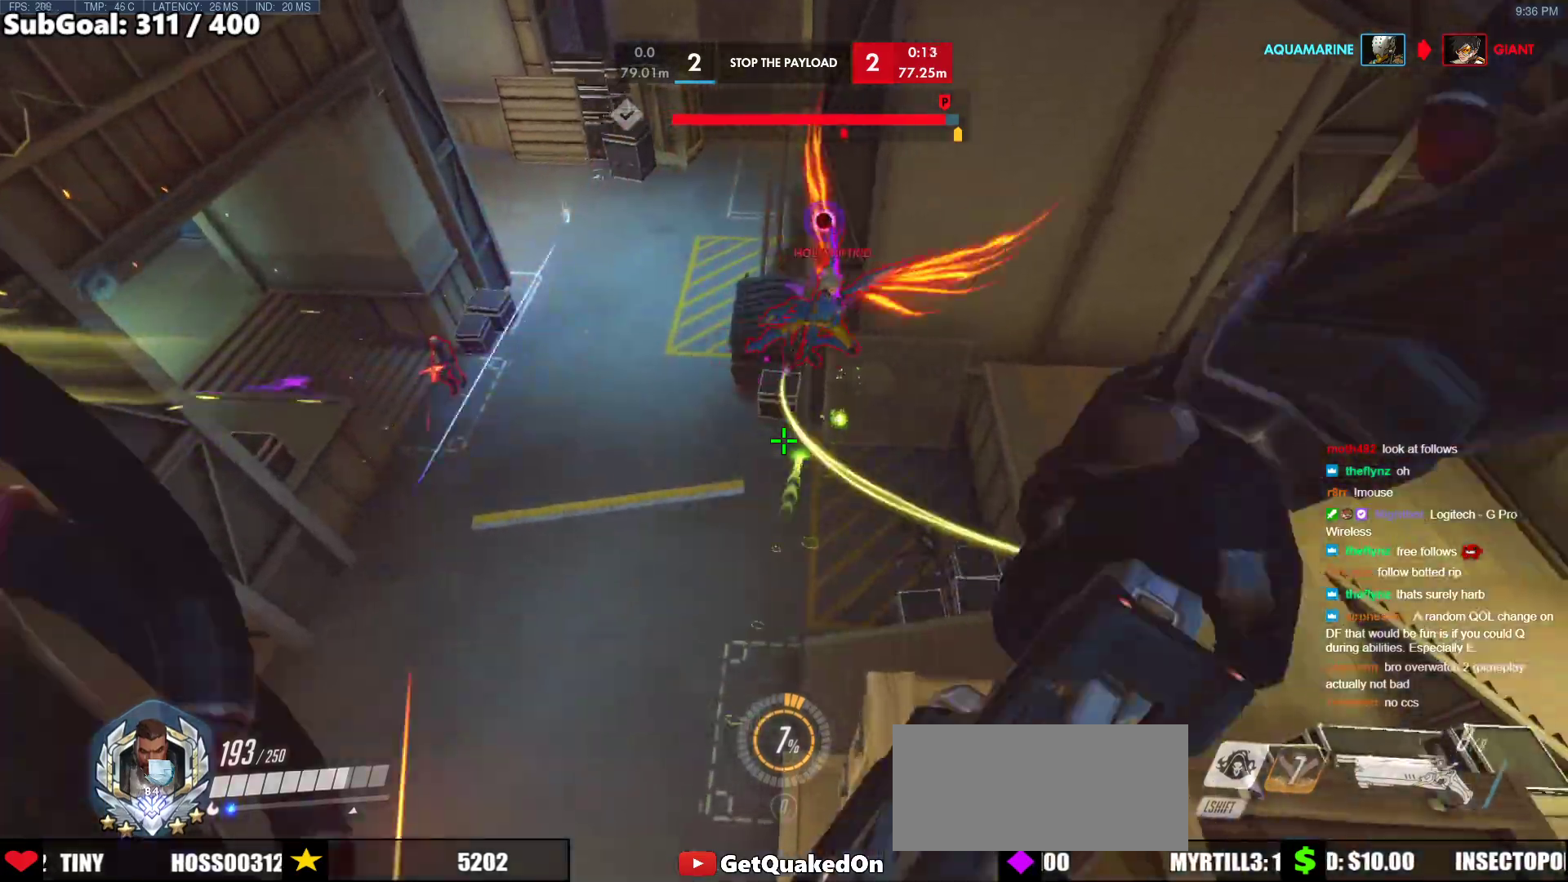
{"keys": ["a", "s"], "mouse": ["left"], "events": [[183, "s", "down"], [233, "mouse_left", "down"], [333, "a", "down"], [367, "d", "up"]]}
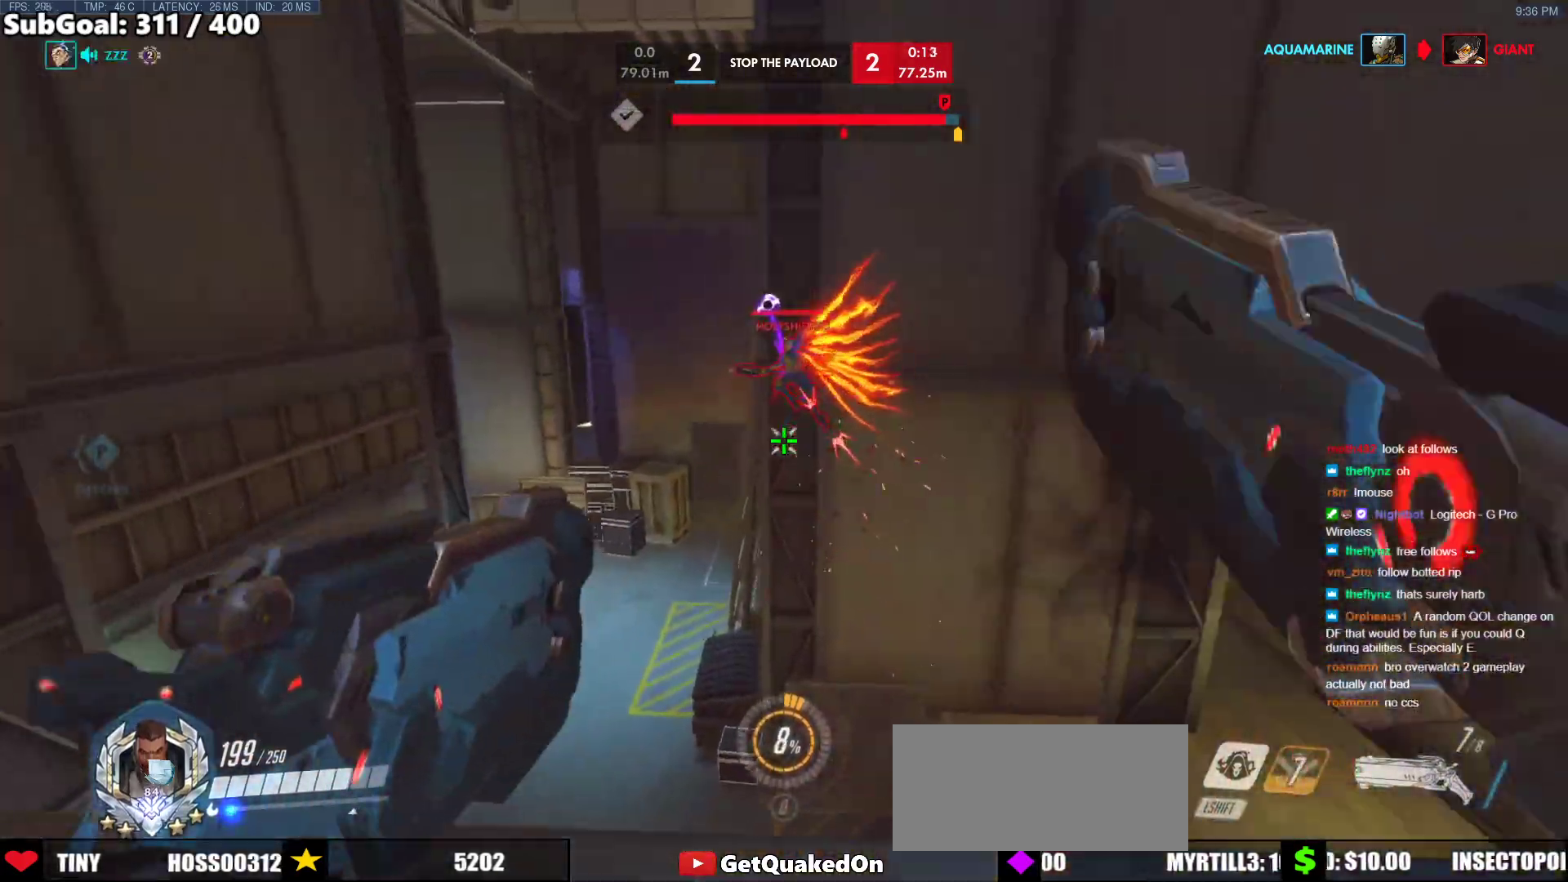
{"keys": ["a", "s"], "mouse": ["left"], "events": []}
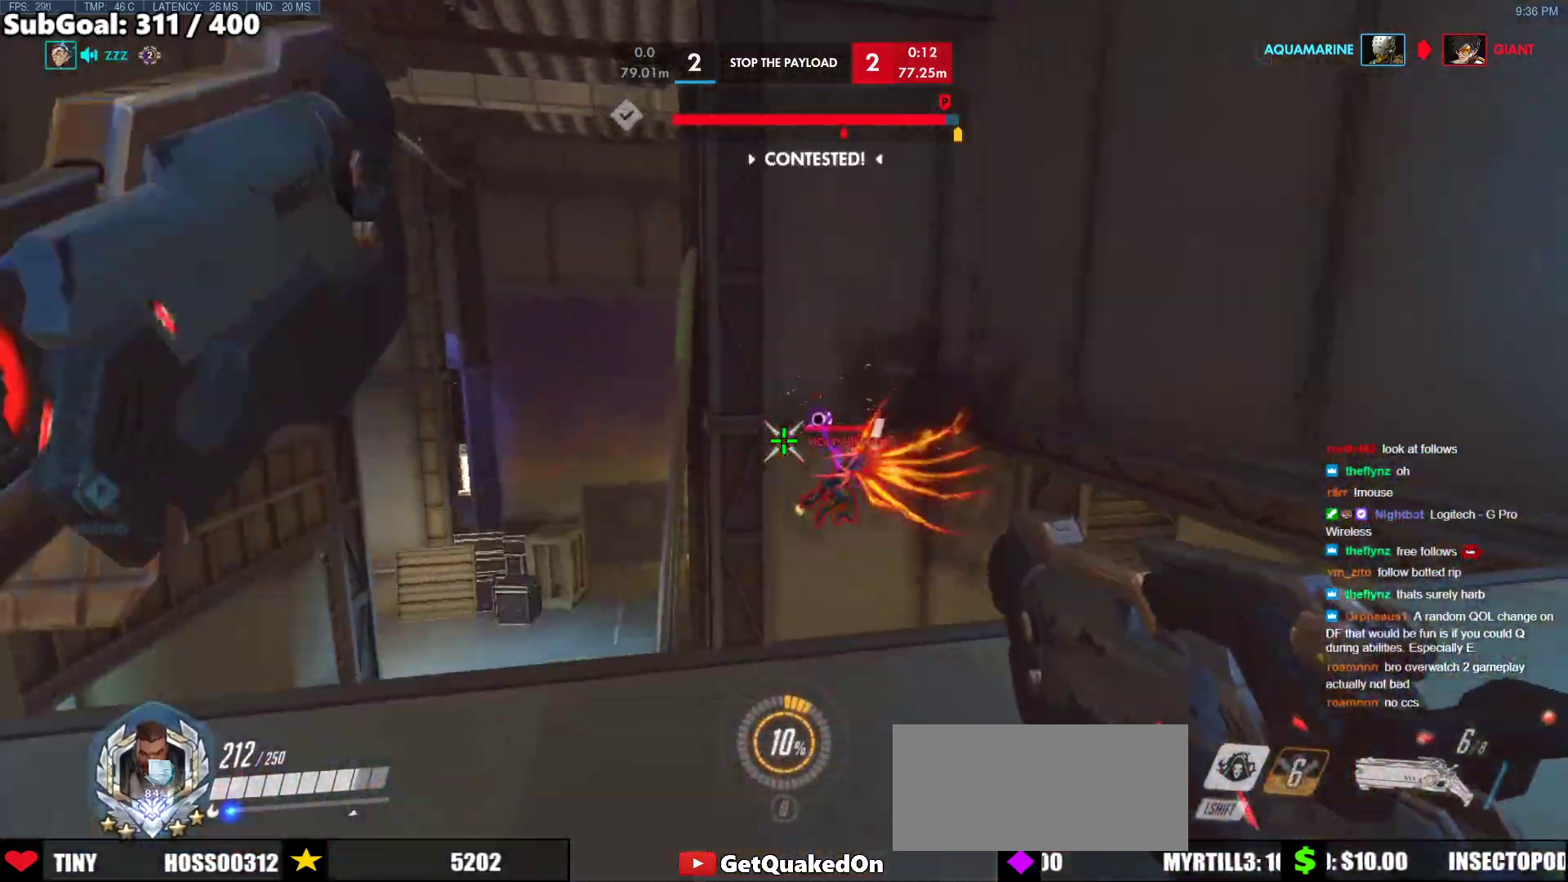
{"keys": ["a"], "mouse": ["left"], "events": [[117, "s", "up"], [300, "w", "down"], [450, "w", "up"]]}
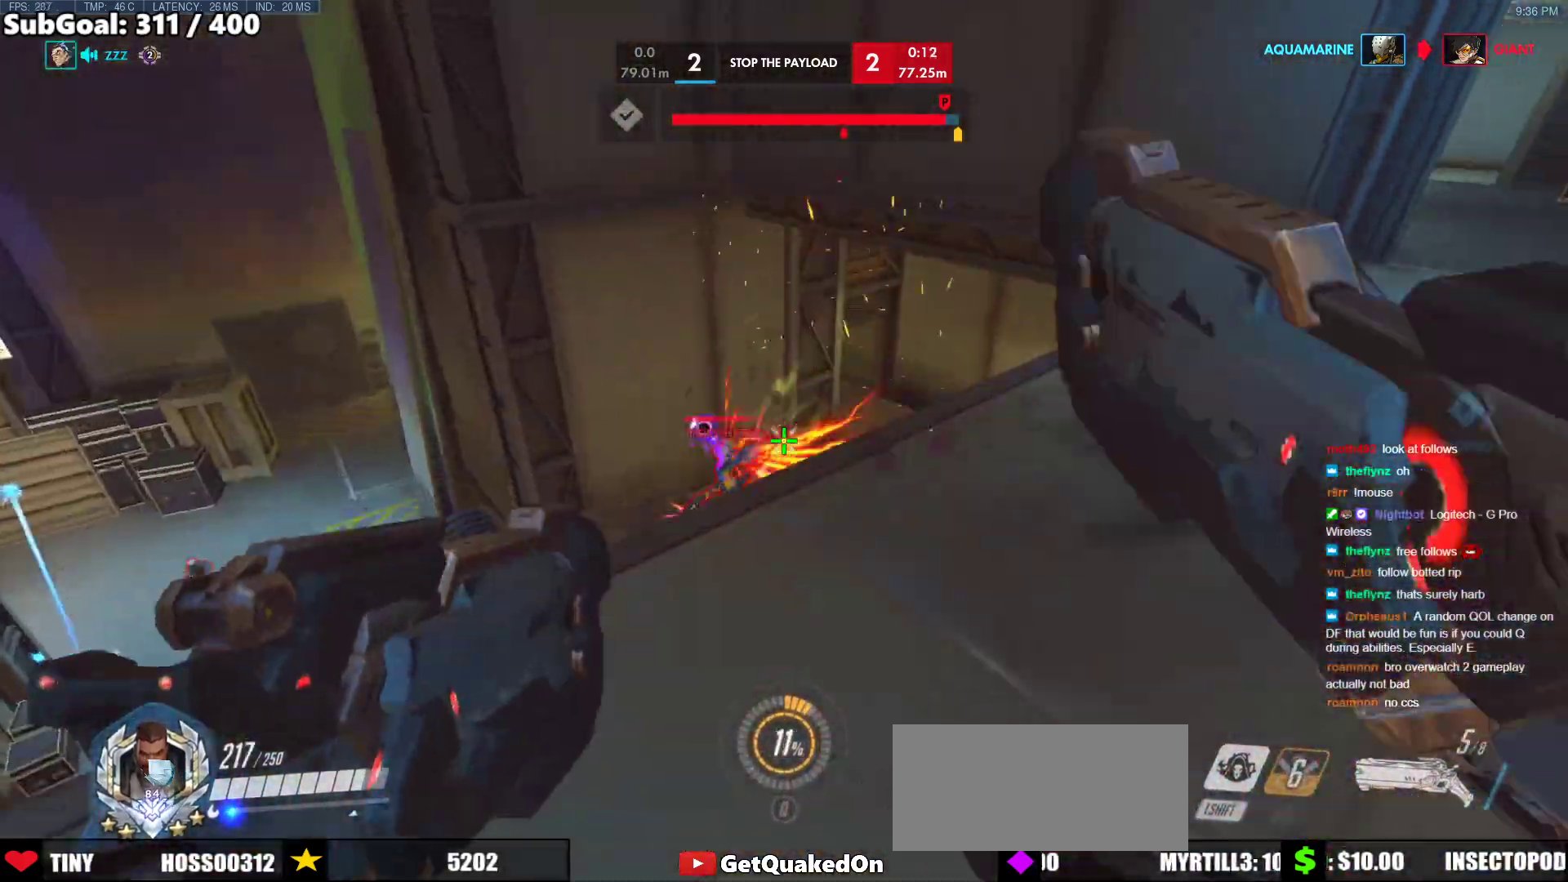
{"keys": ["a", "d", "w"], "mouse": ["left"], "events": [[50, "mouse_left", "up"], [233, "s", "down"], [283, "s", "up"], [367, "mouse_left", "down"], [417, "w", "down"], [467, "d", "down"]]}
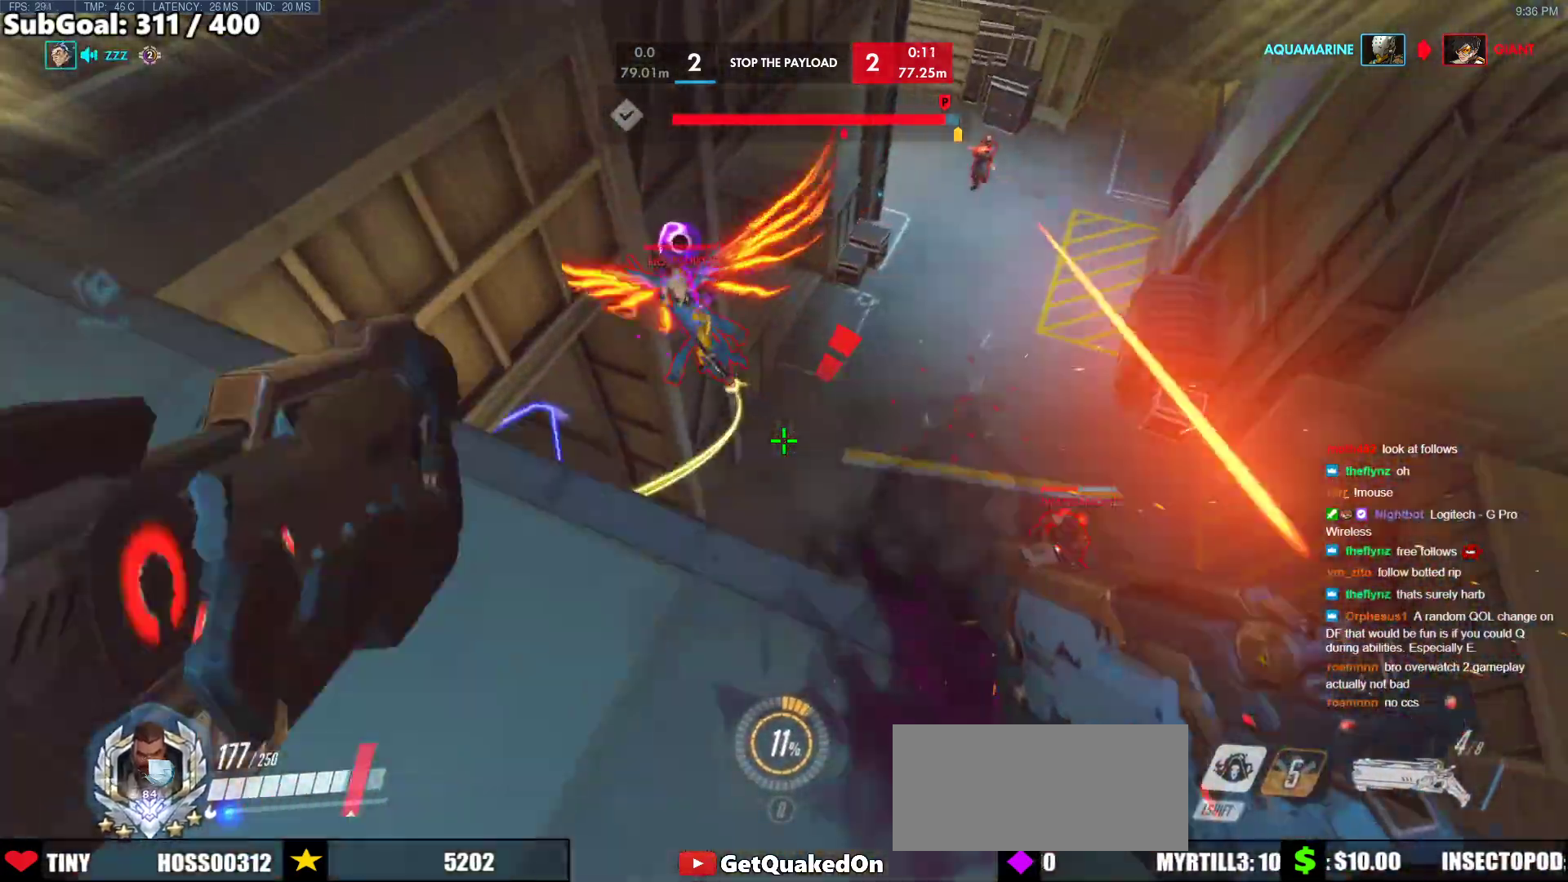
{"keys": ["shift", "w"], "mouse": ["left"], "events": [[17, "a", "up"], [17, "mouse_left", "up"], [200, "d", "up"], [300, "d", "down"], [333, "d", "up"], [333, "mouse_left", "down"], [433, "shift", "down"]]}
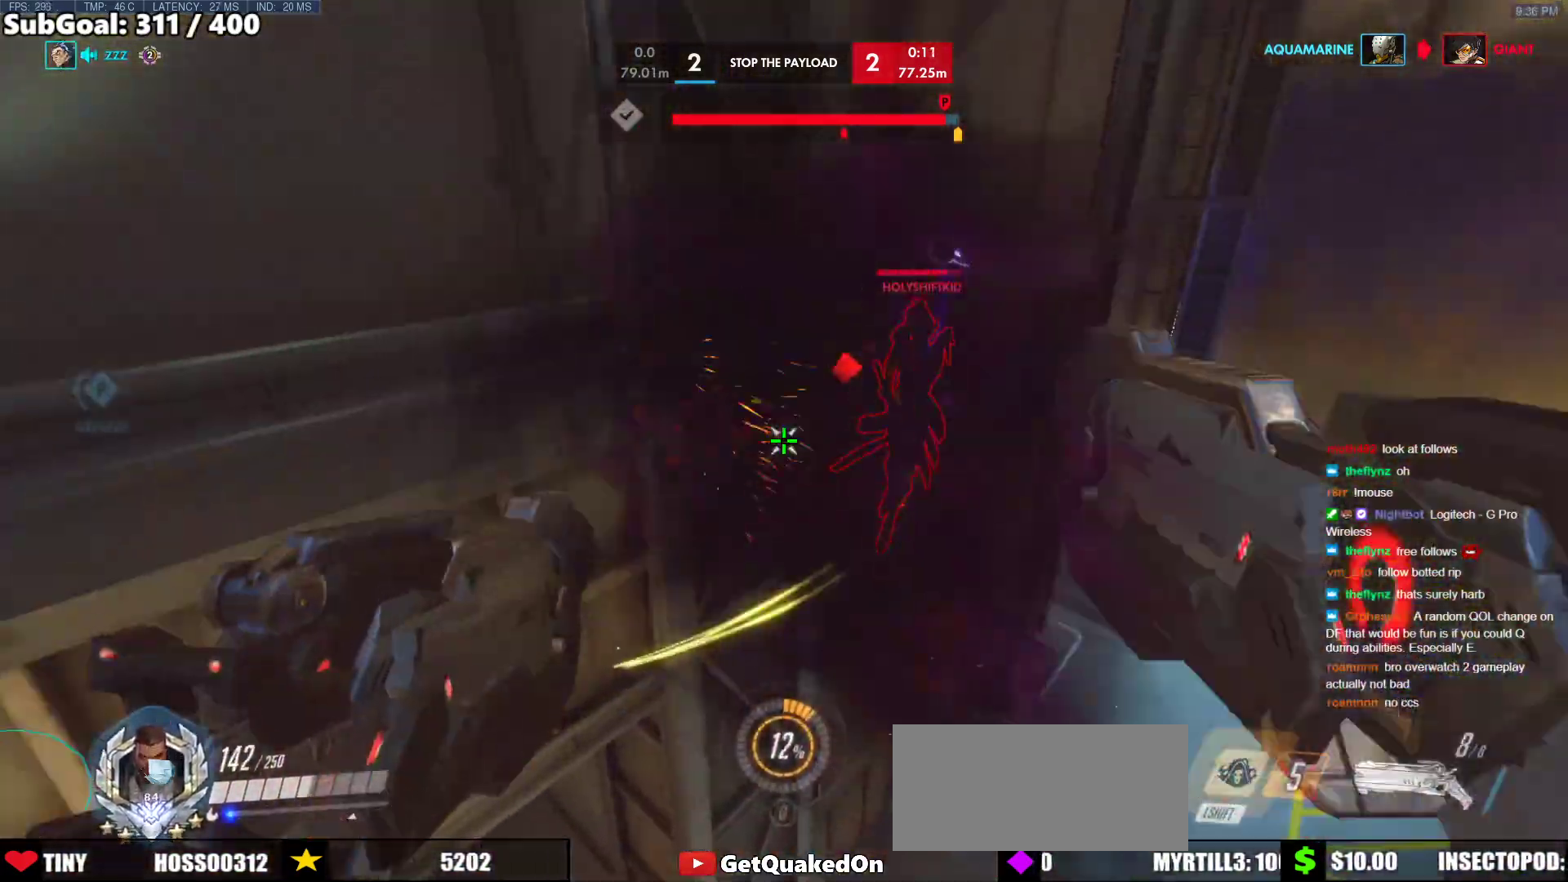
{"keys": ["w"], "mouse": [], "events": [[33, "mouse_left", "up"], [67, "shift", "up"]]}
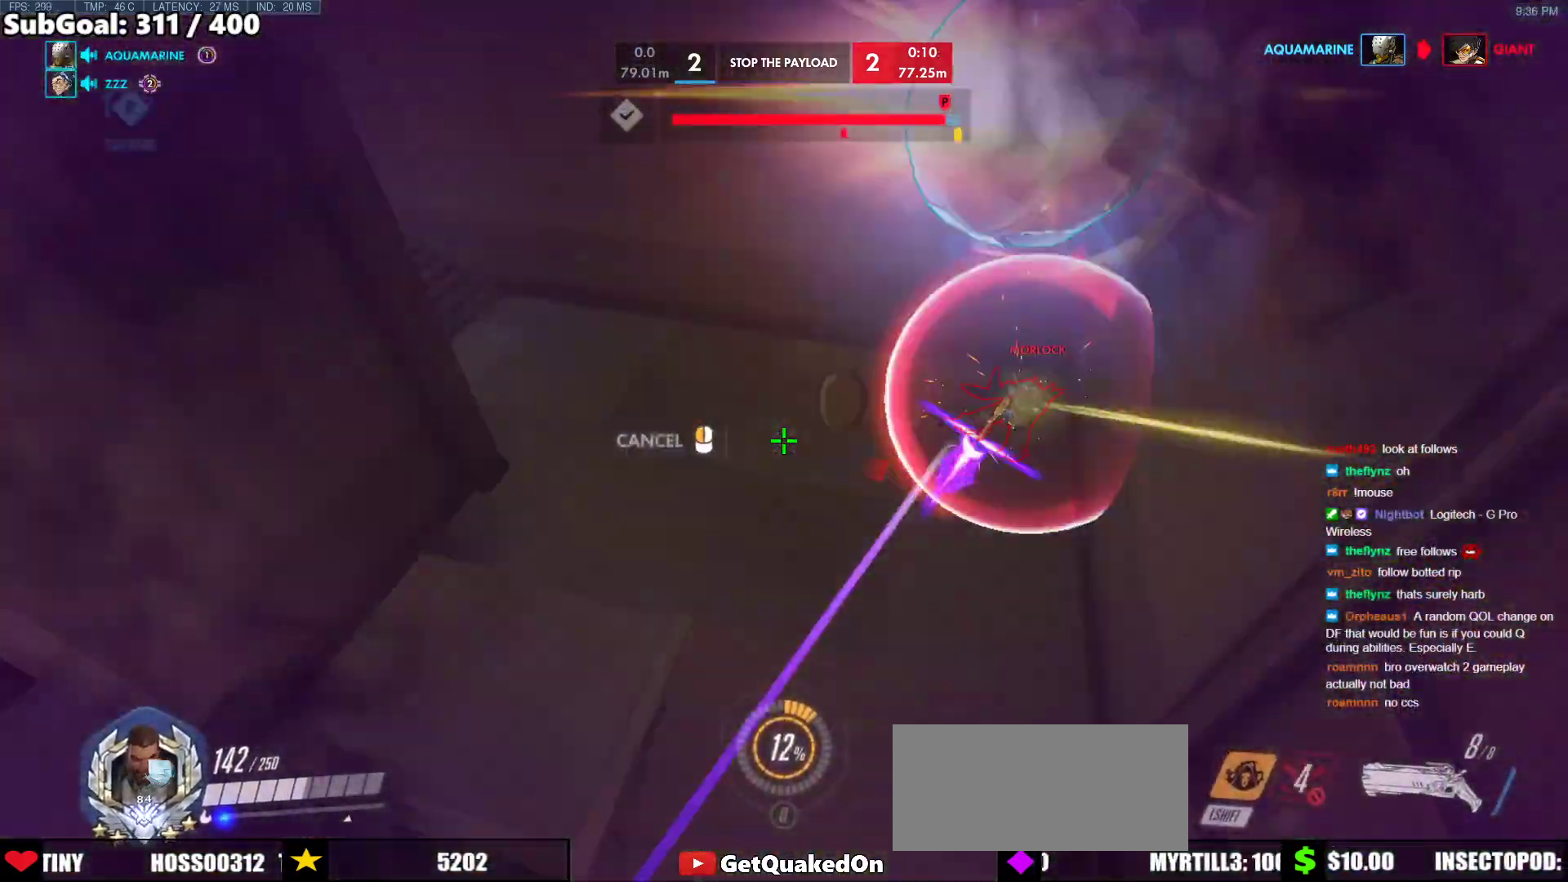
{"keys": ["a", "w"], "mouse": [], "events": [[367, "d", "down"], [467, "a", "down"], [467, "d", "up"]]}